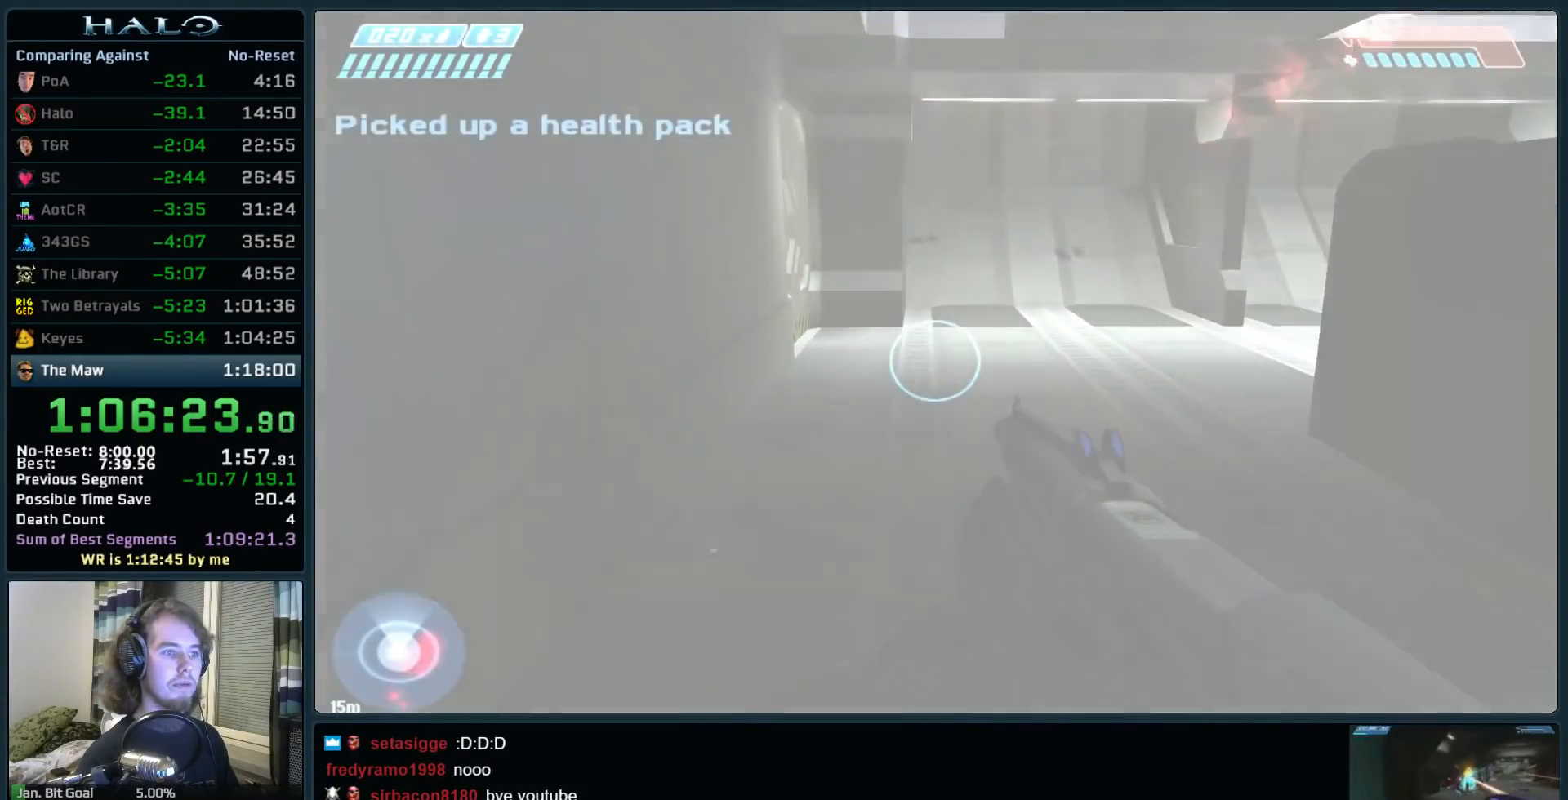
Gameplay with keyboard and mouse; each line is a JSON object with the keys and mouse buttons held at the frame after it. "events" lists presses ("down") and releases ("up") of ".", "0", "1", "2", "3", "4", "5", "6", "7", "8", "9", "a", "alt_l", "alt_r", "b", "backspace", "c", "caps_lock", "comma", "ctrl", "d", "down", "e", "f", "g", "h", "i", "j", "k", "l", "left", "m", "n", "o", "q", "r", "return", "right", "s", "shift", "space", "super", "t", "tab", "tilde", "u", "up", "v", "w", "x", "y", "z", "mouse_left", "mouse_right", "mouse_mb4" and "mouse_mb5" between this image and that frame as [ms after this image, input, new state], when the widget could be followed in between. "mouse_left", "mouse_right", "mouse_mb4", "mouse_mb5" = the "left", "right", "mb4", "mb5" buttons of the "mouse" list. No other keys are recorded. Not read: mouse_move.
{"keys": ["w"], "mouse": [], "events": []}
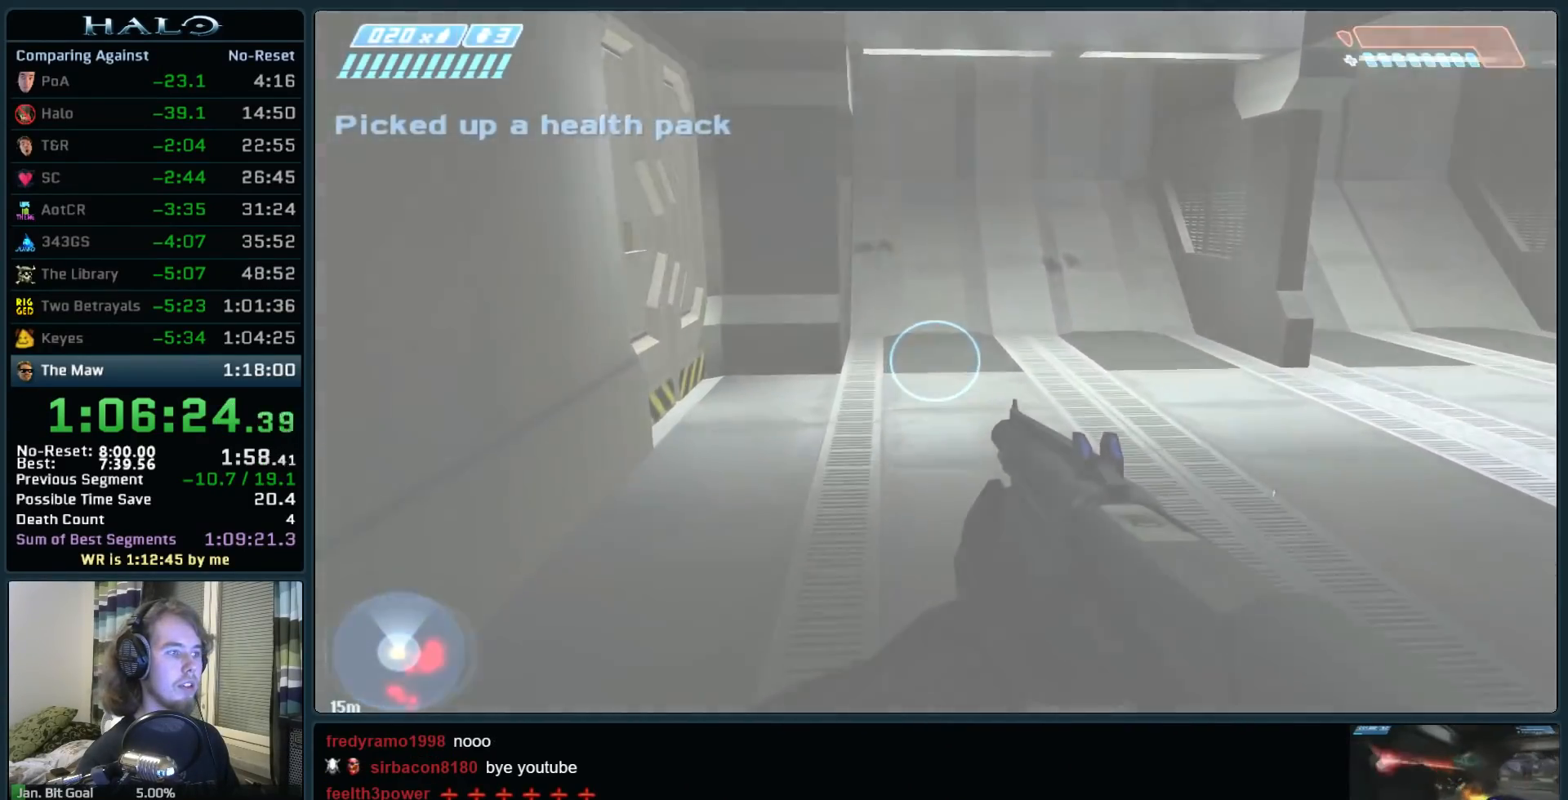
{"keys": ["w"], "mouse": [], "events": []}
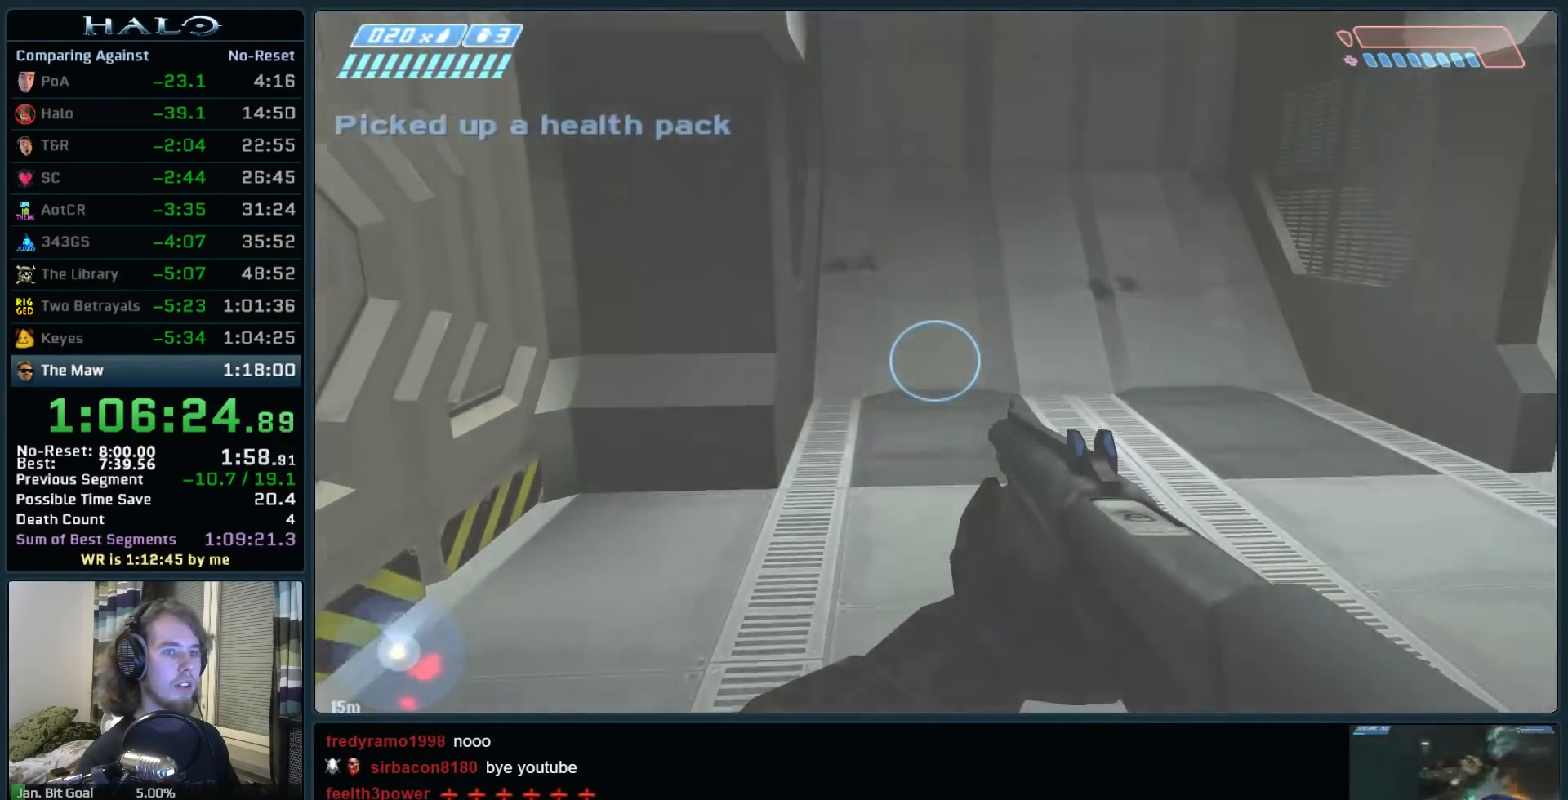
{"keys": ["w"], "mouse": [], "events": []}
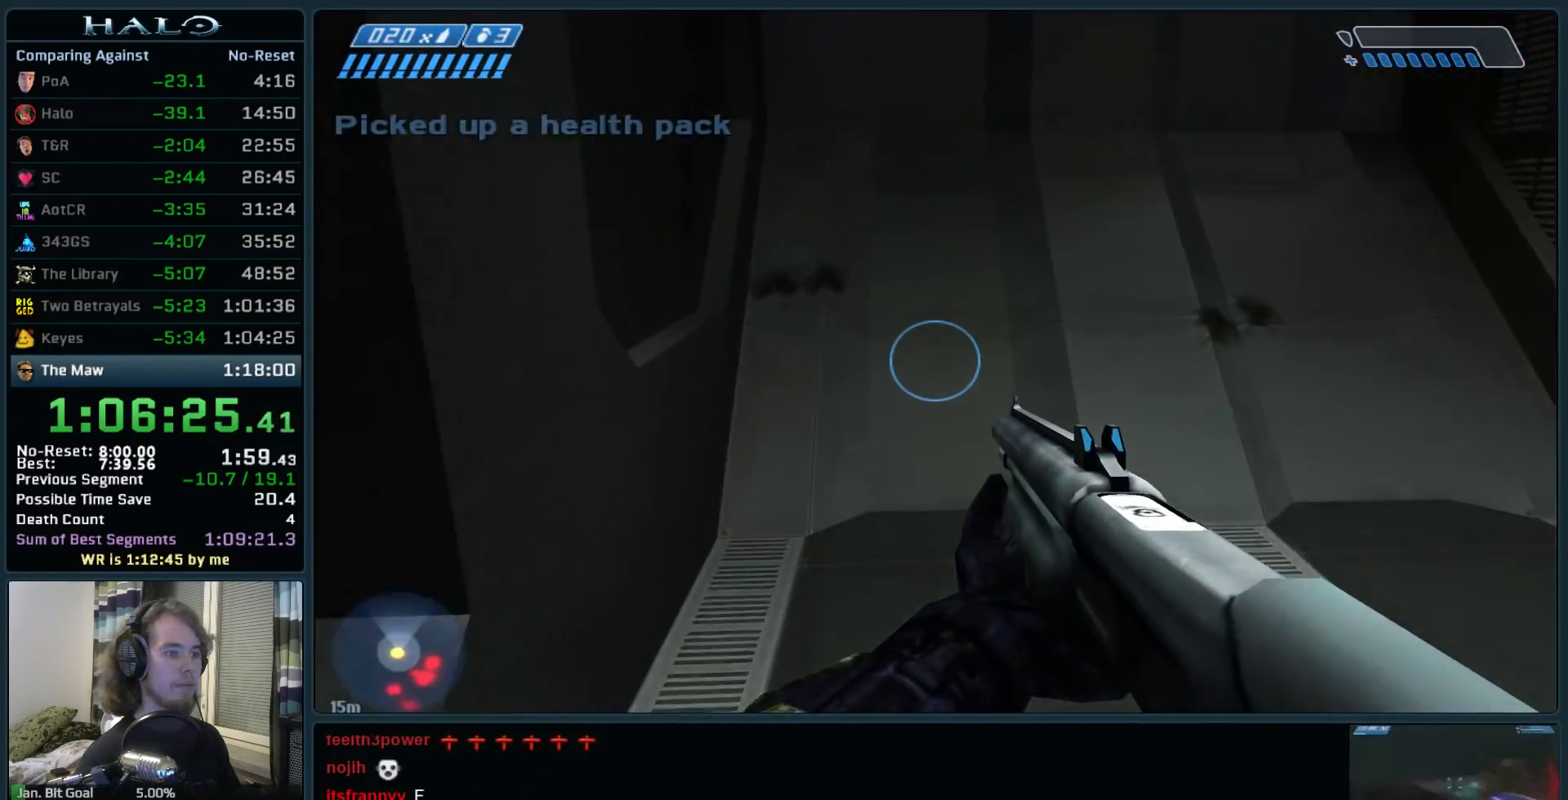
{"keys": ["w"], "mouse": [], "events": [[200, "space", "down"], [333, "space", "up"]]}
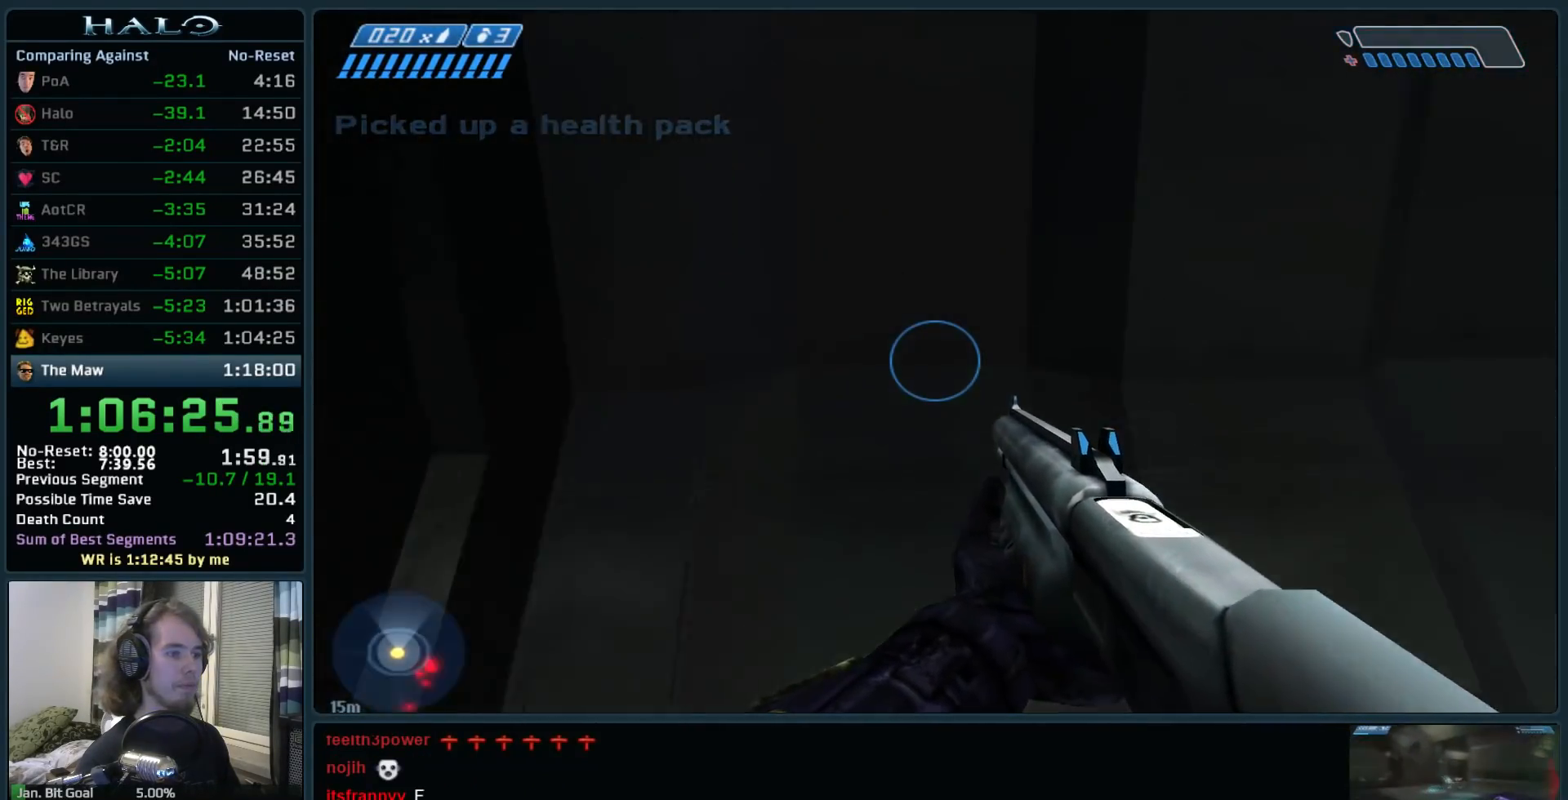
{"keys": [], "mouse": [], "events": [[300, "w", "up"]]}
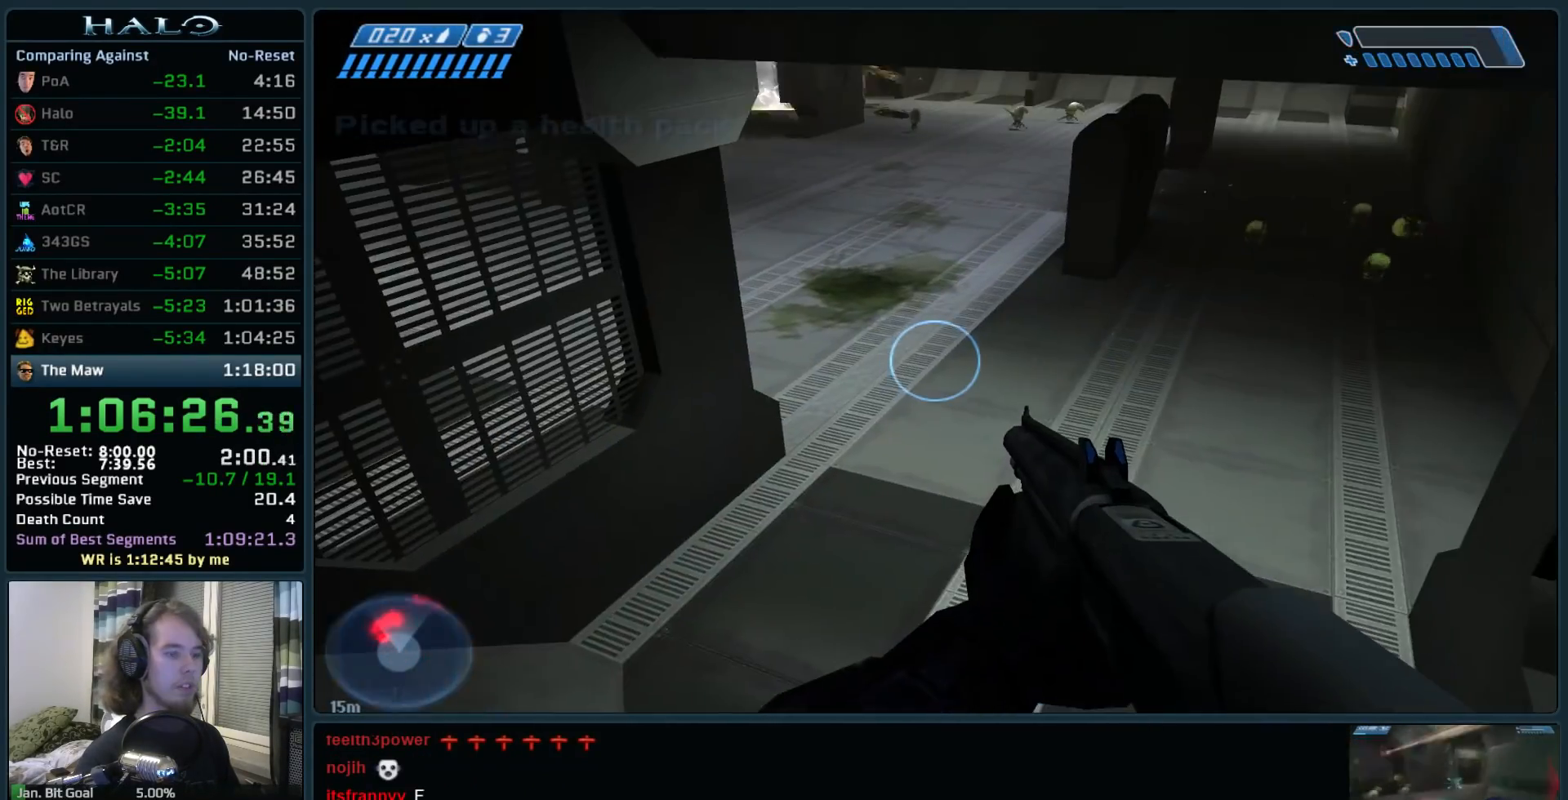
{"keys": ["space", "w"], "mouse": [], "events": [[183, "w", "down"], [267, "space", "down"]]}
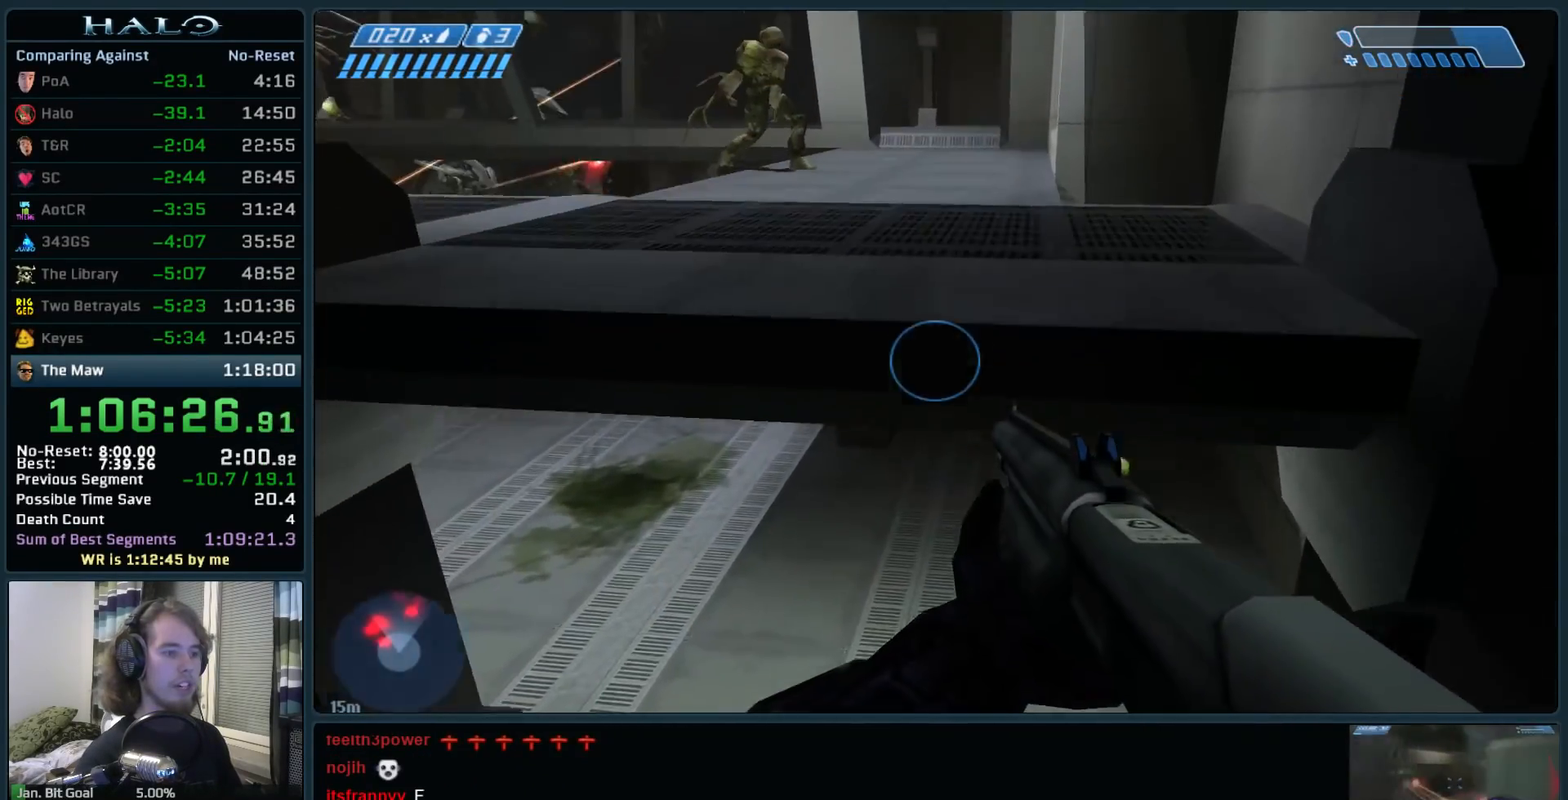
{"keys": ["ctrl", "w"], "mouse": [], "events": [[50, "space", "up"], [433, "ctrl", "down"]]}
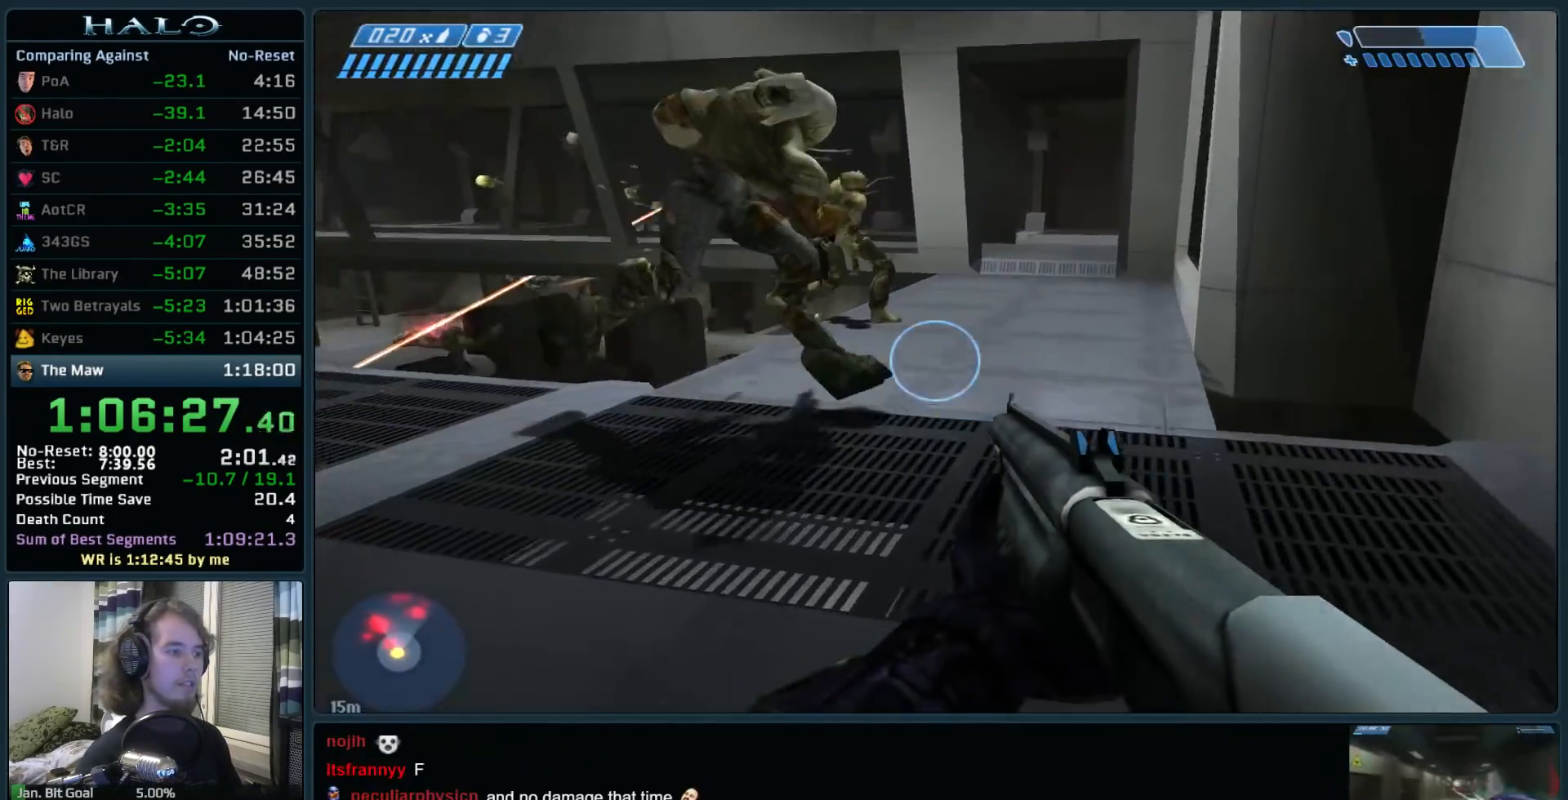
{"keys": ["d", "w"], "mouse": ["left"], "events": [[117, "d", "down"], [217, "mouse_left", "down"], [400, "mouse_left", "up"], [450, "ctrl", "up"], [450, "mouse_left", "down"]]}
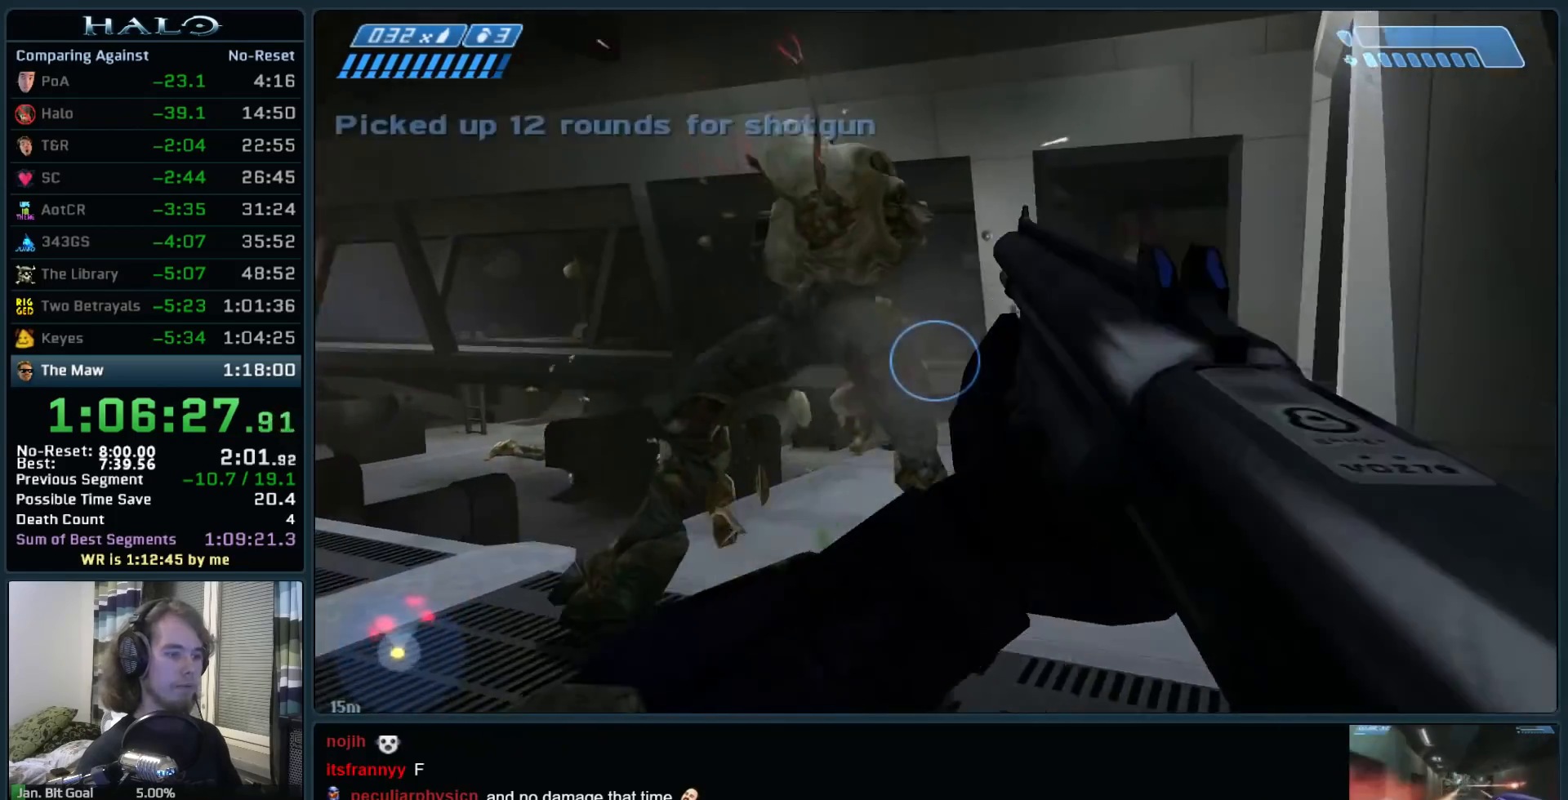
{"keys": ["w"], "mouse": ["left"], "events": [[133, "mouse_left", "up"], [183, "mouse_left", "down"], [267, "d", "up"], [317, "mouse_left", "up"], [417, "mouse_left", "down"]]}
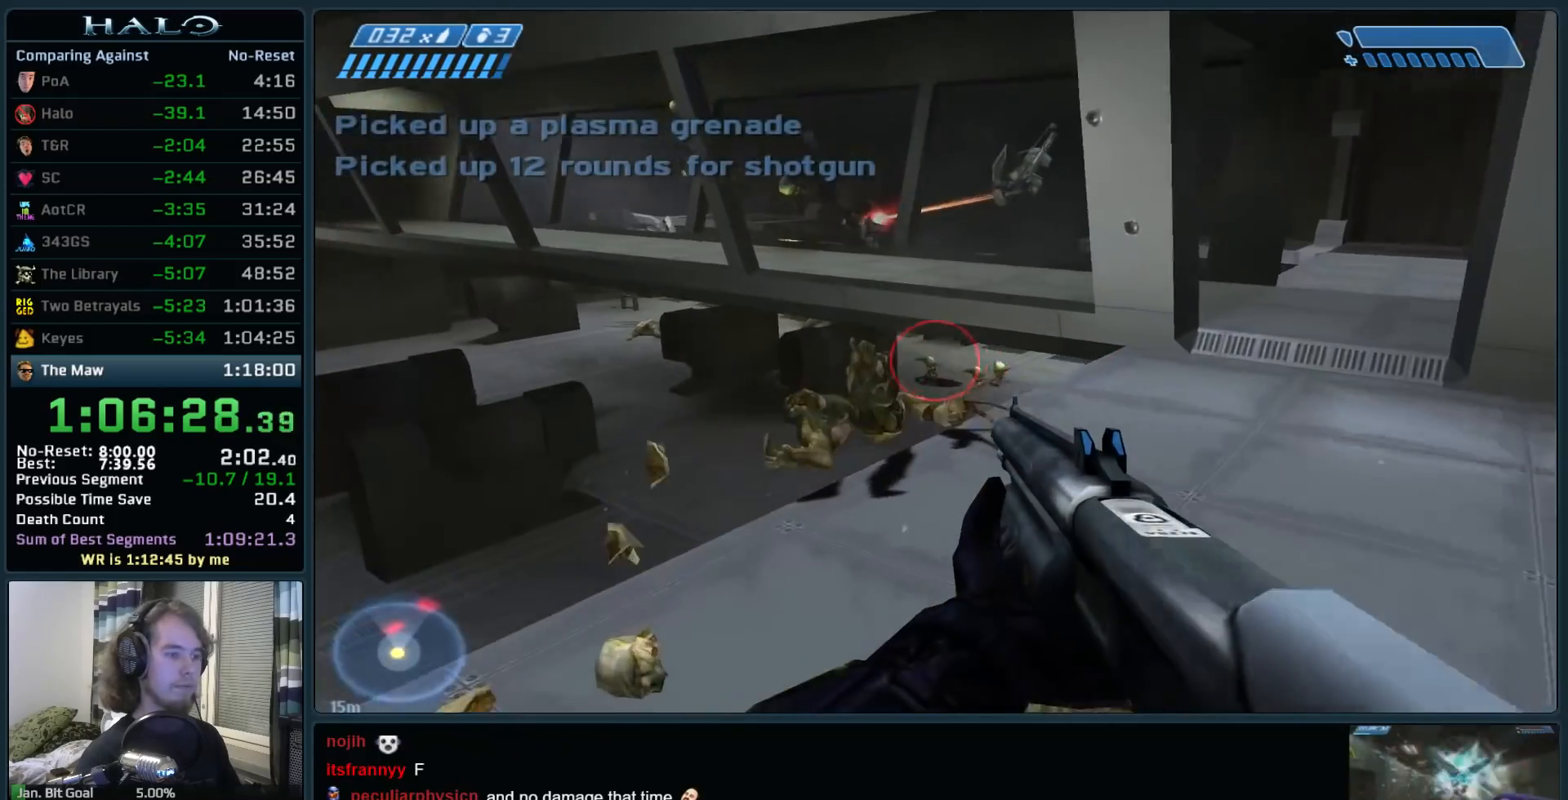
{"keys": ["r", "w"], "mouse": [], "events": [[50, "mouse_left", "up"], [383, "r", "down"]]}
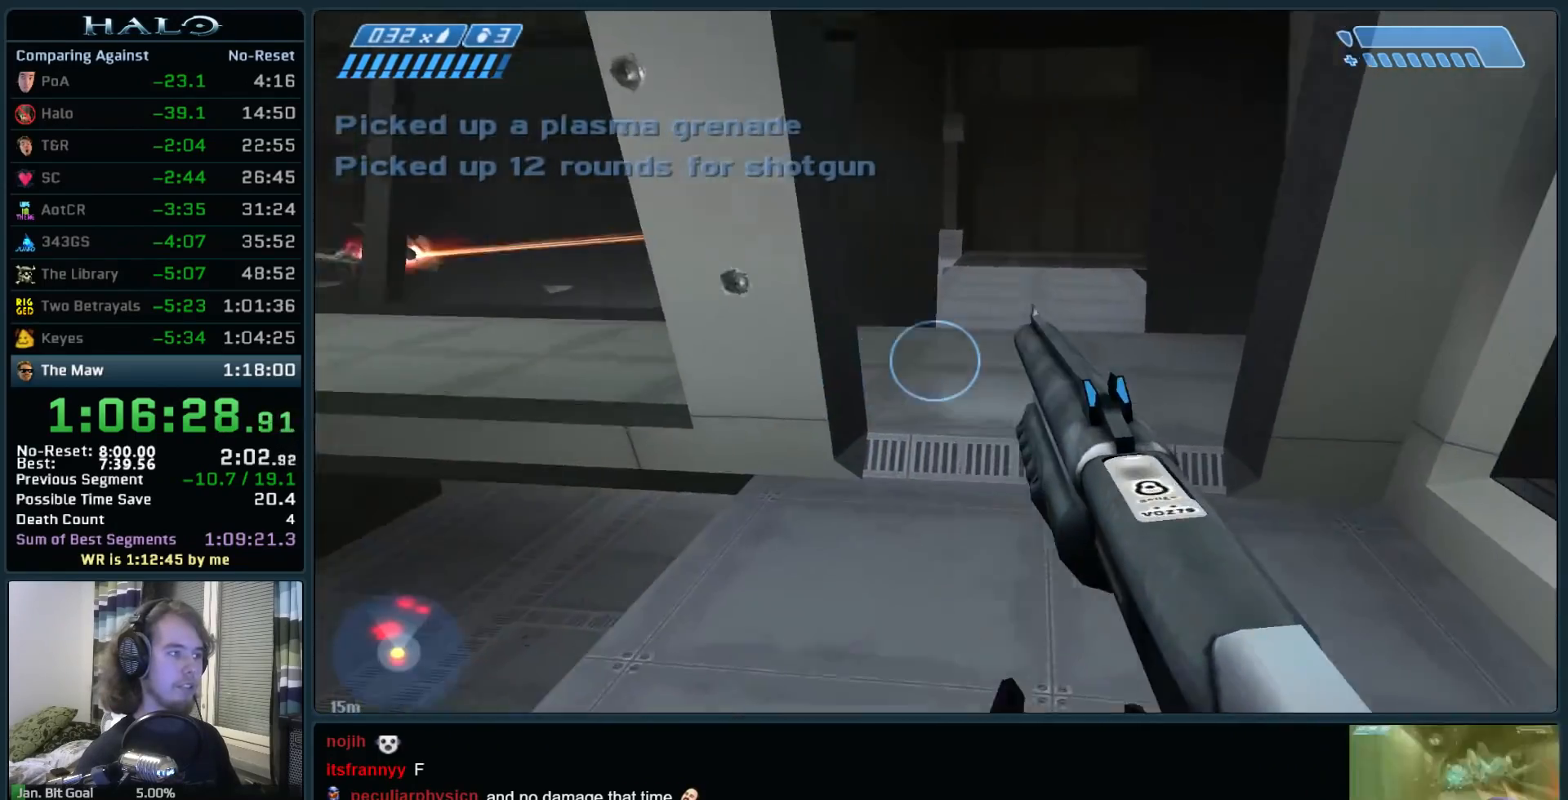
{"keys": ["w"], "mouse": [], "events": [[17, "r", "up"]]}
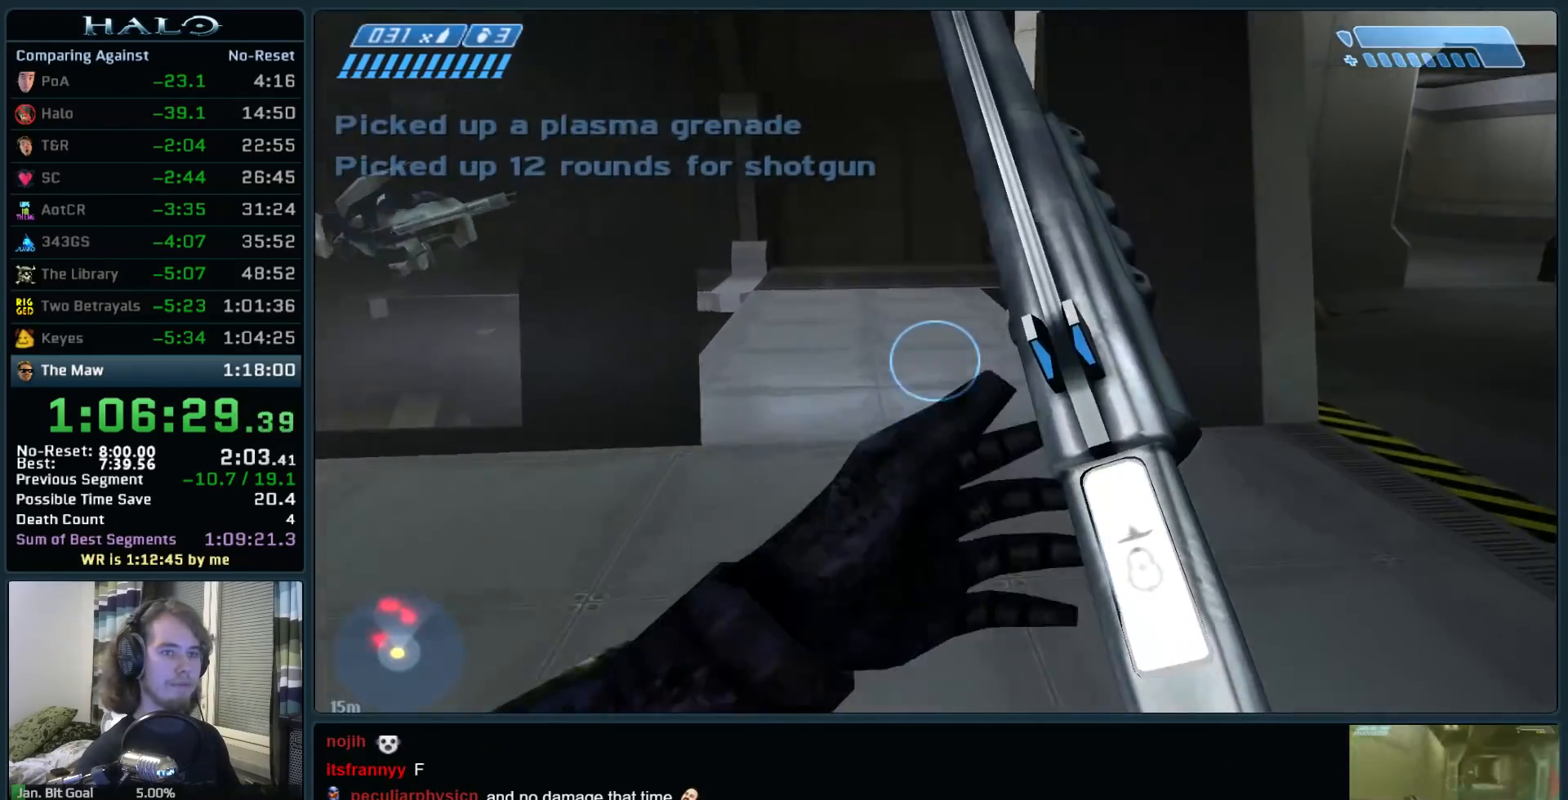
{"keys": ["w"], "mouse": ["mb5"], "events": [[217, "mouse_mb5", "down"], [367, "mouse_mb5", "up"], [467, "mouse_mb5", "down"]]}
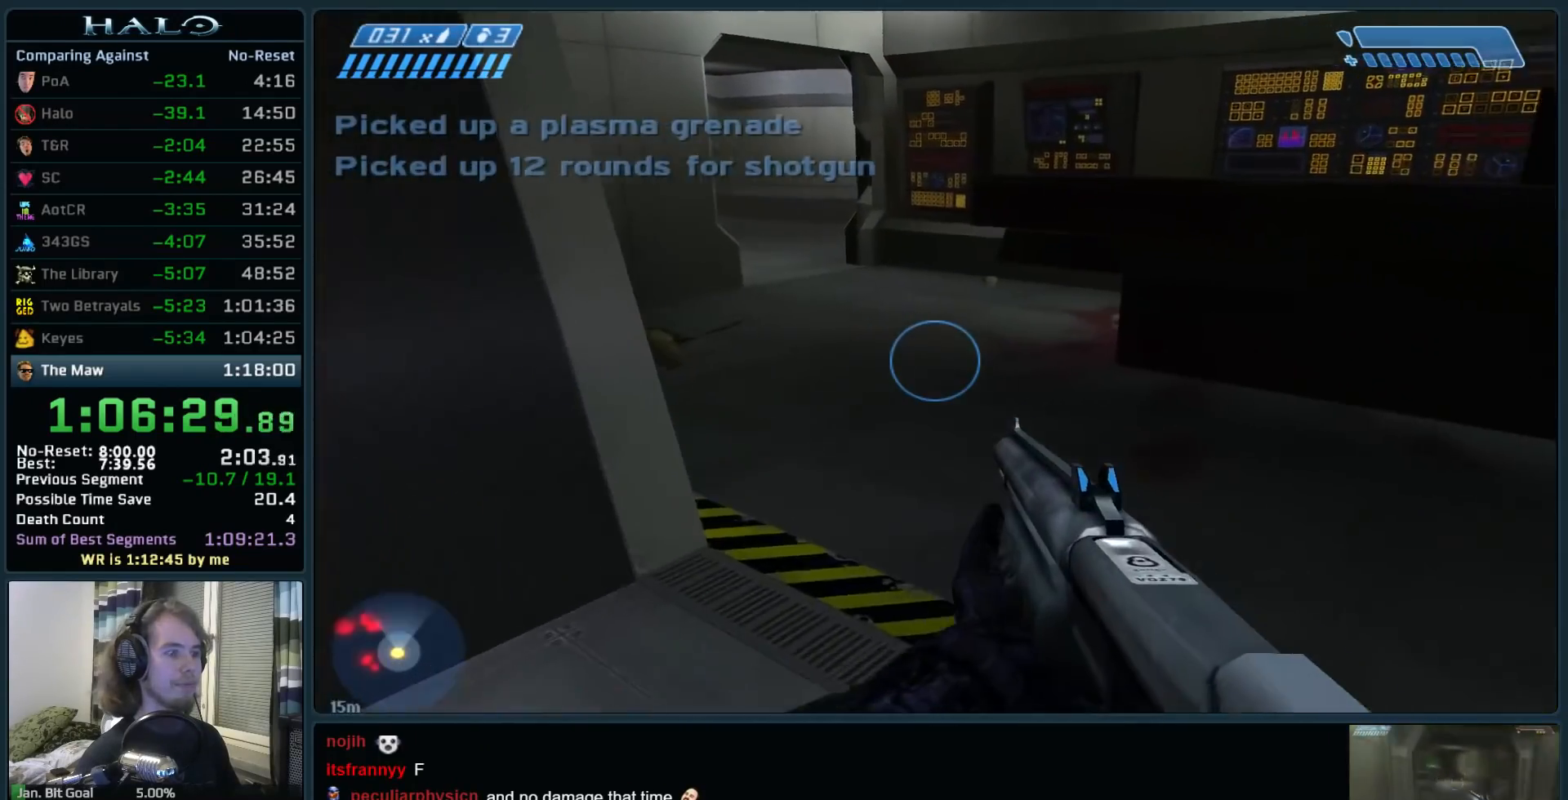
{"keys": ["w"], "mouse": [], "events": [[100, "mouse_mb5", "up"]]}
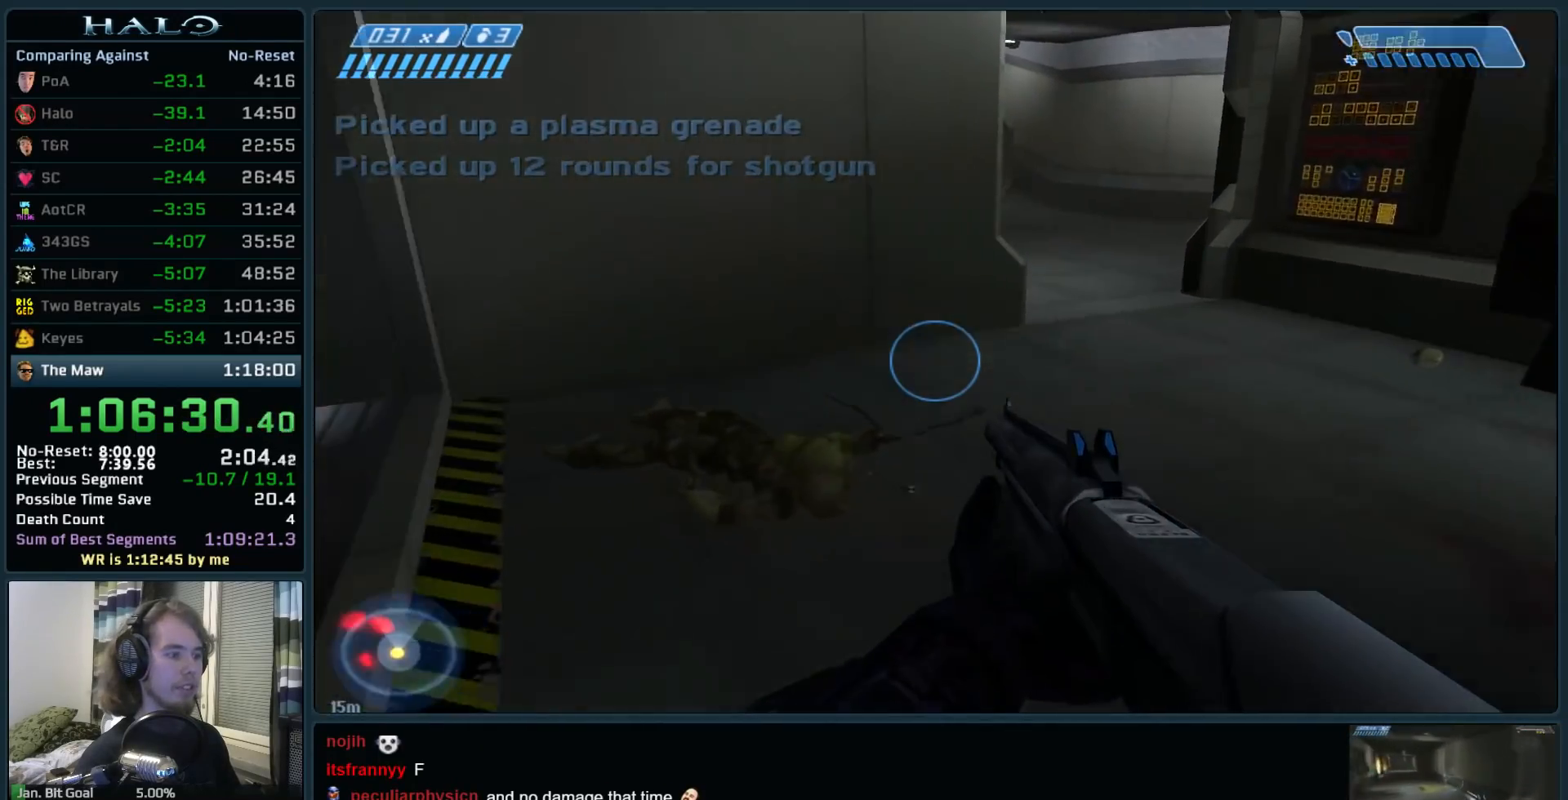
{"keys": ["w"], "mouse": [], "events": []}
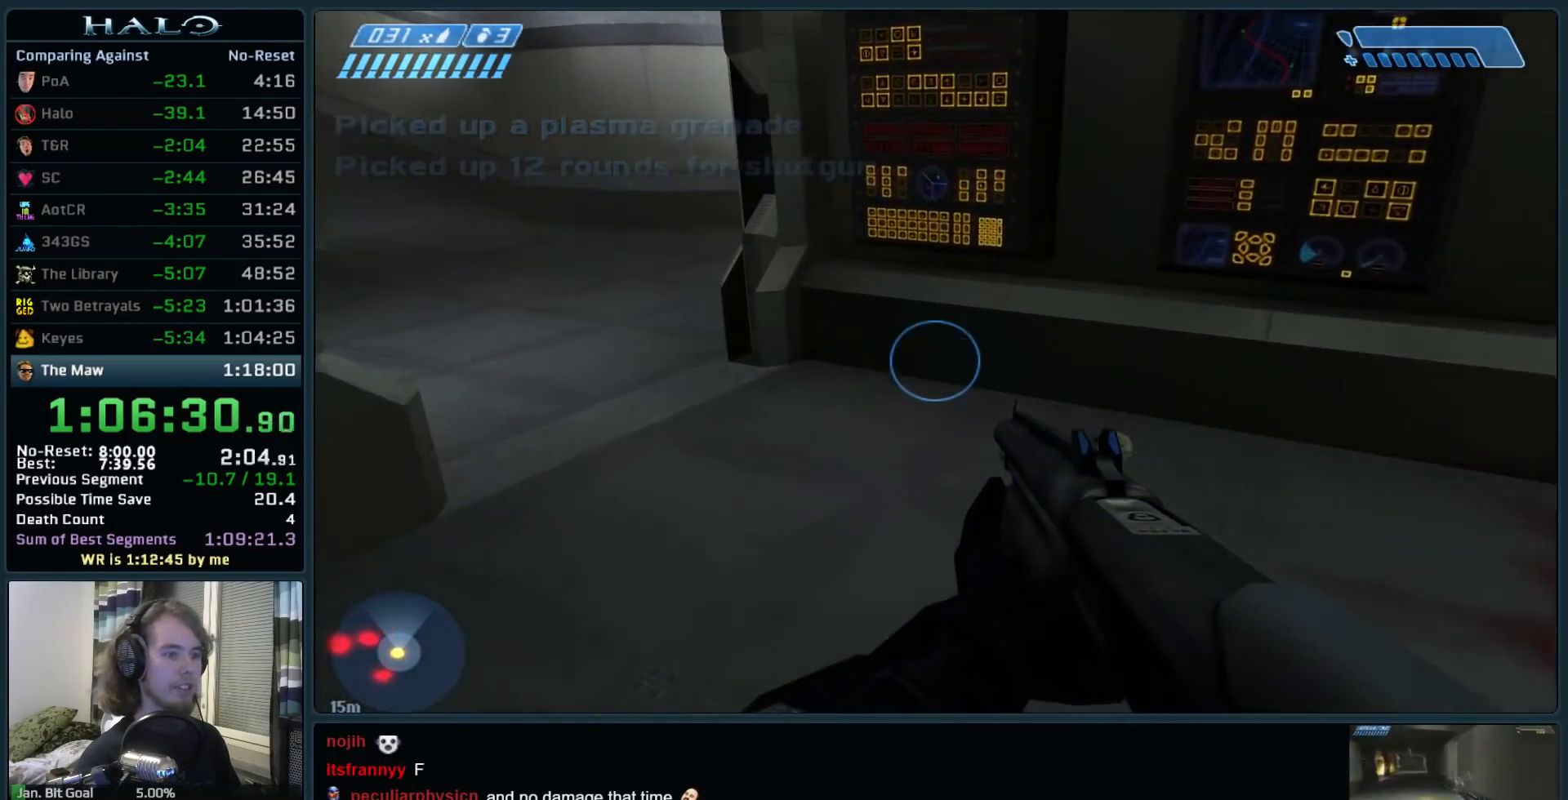
{"keys": ["w"], "mouse": [], "events": []}
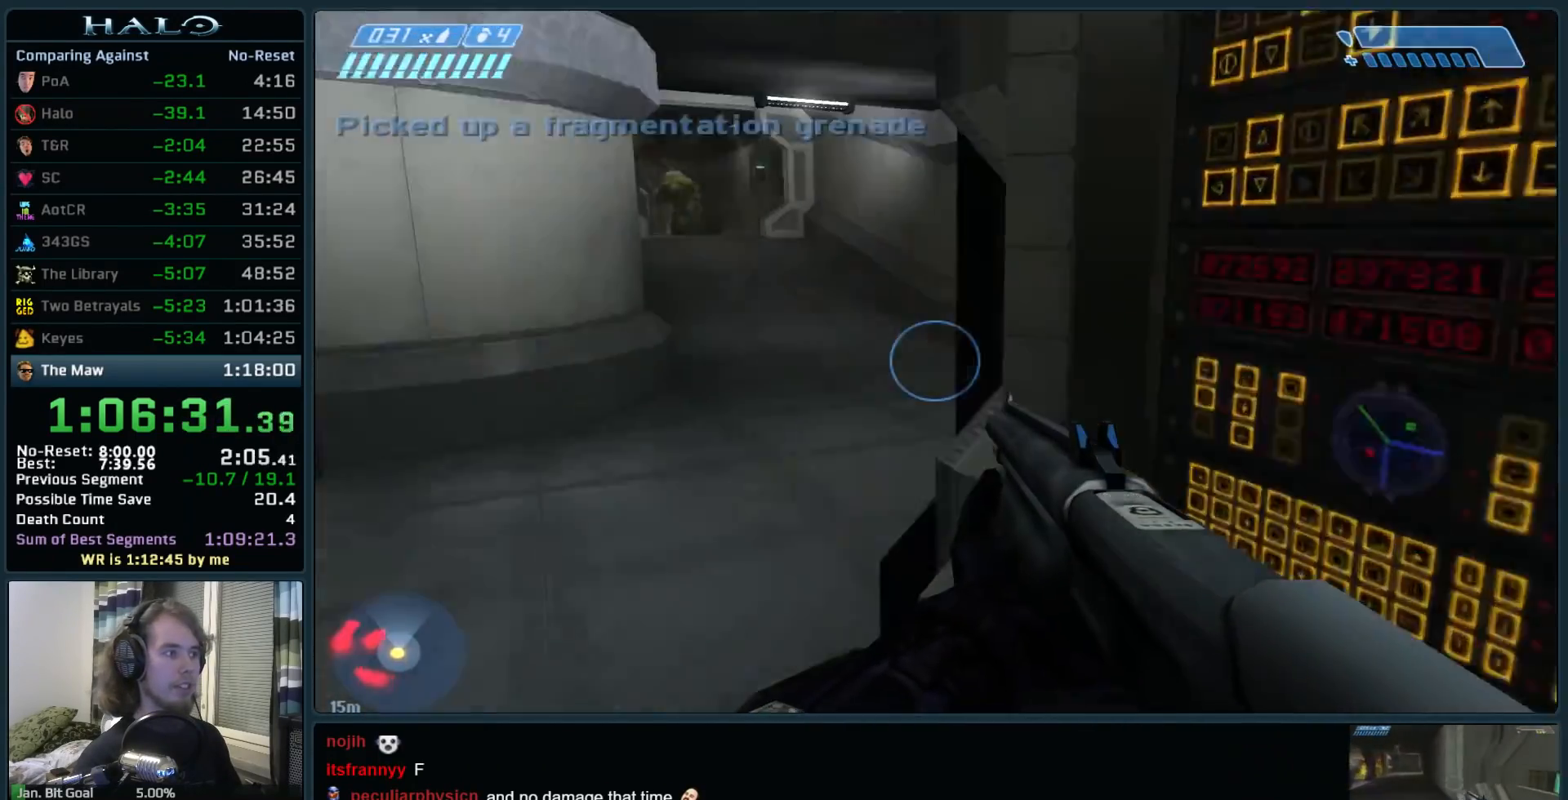
{"keys": ["w"], "mouse": [], "events": []}
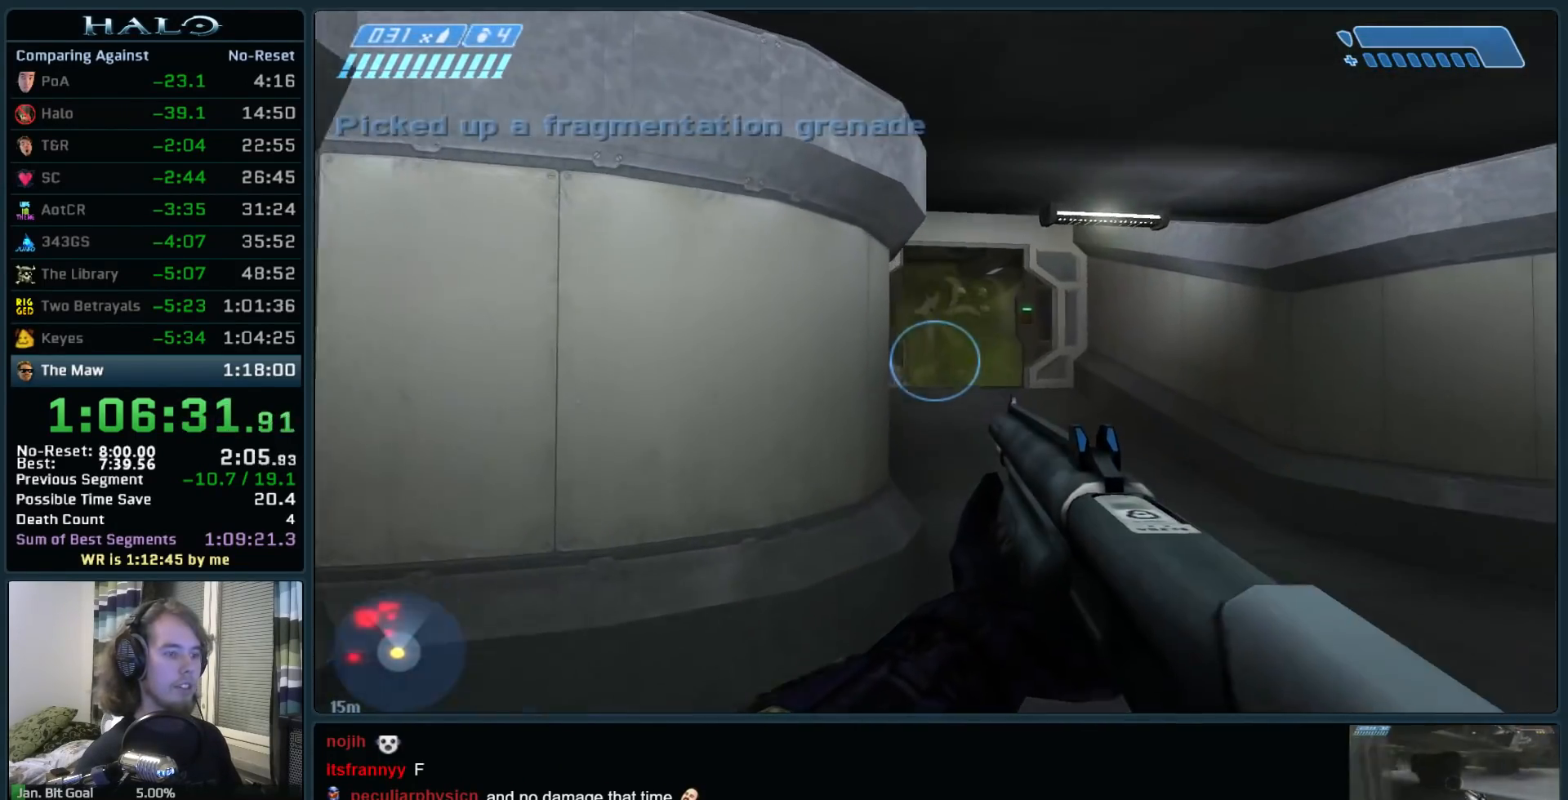
{"keys": ["w"], "mouse": ["right"], "events": [[17, "d", "down"], [250, "d", "up"], [300, "mouse_right", "down"]]}
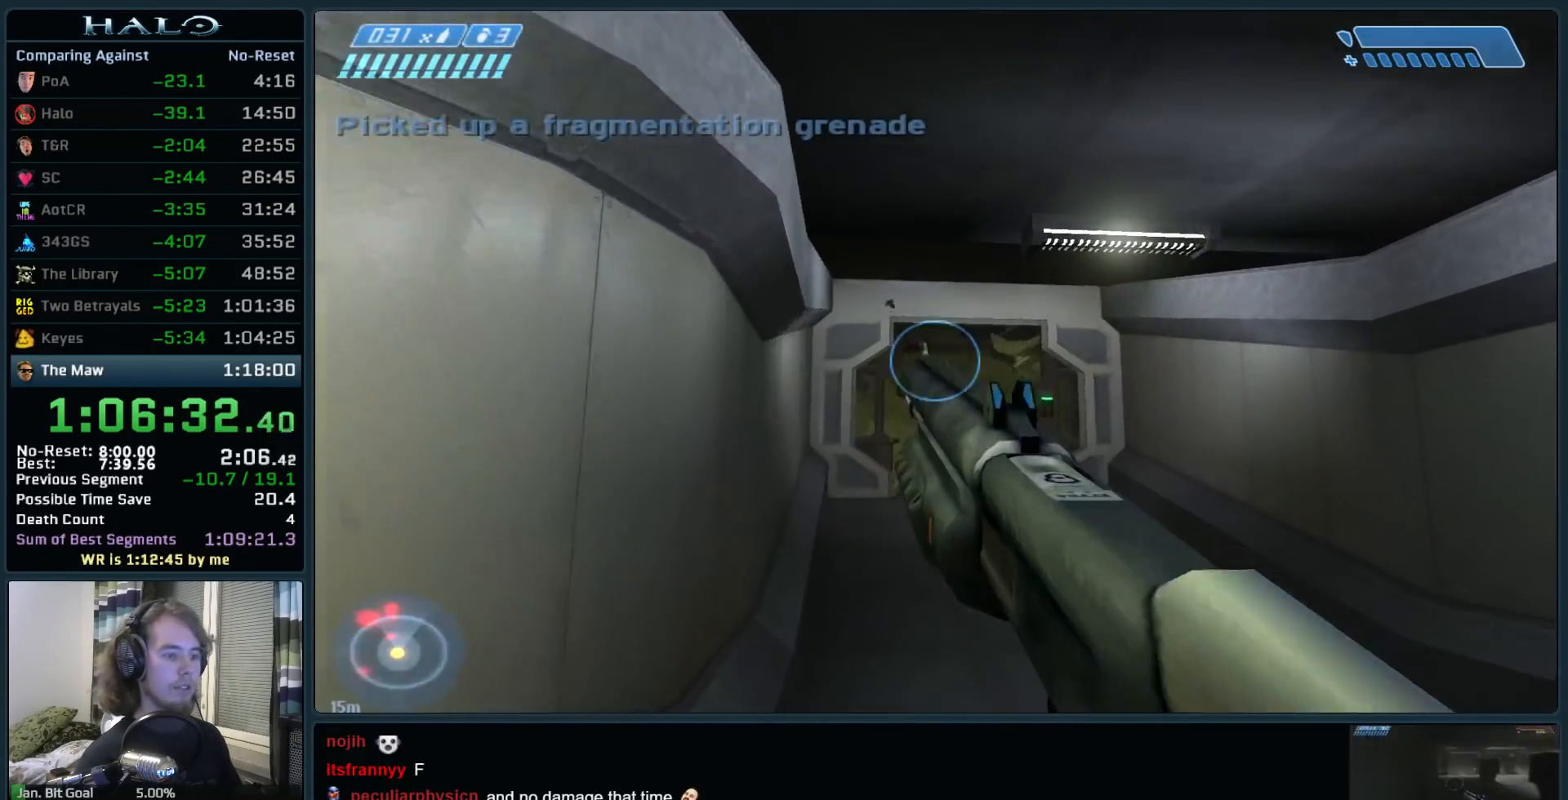
{"keys": ["w"], "mouse": ["right"], "events": [[33, "mouse_right", "up"], [267, "mouse_right", "down"], [417, "mouse_right", "up"], [500, "mouse_right", "down"]]}
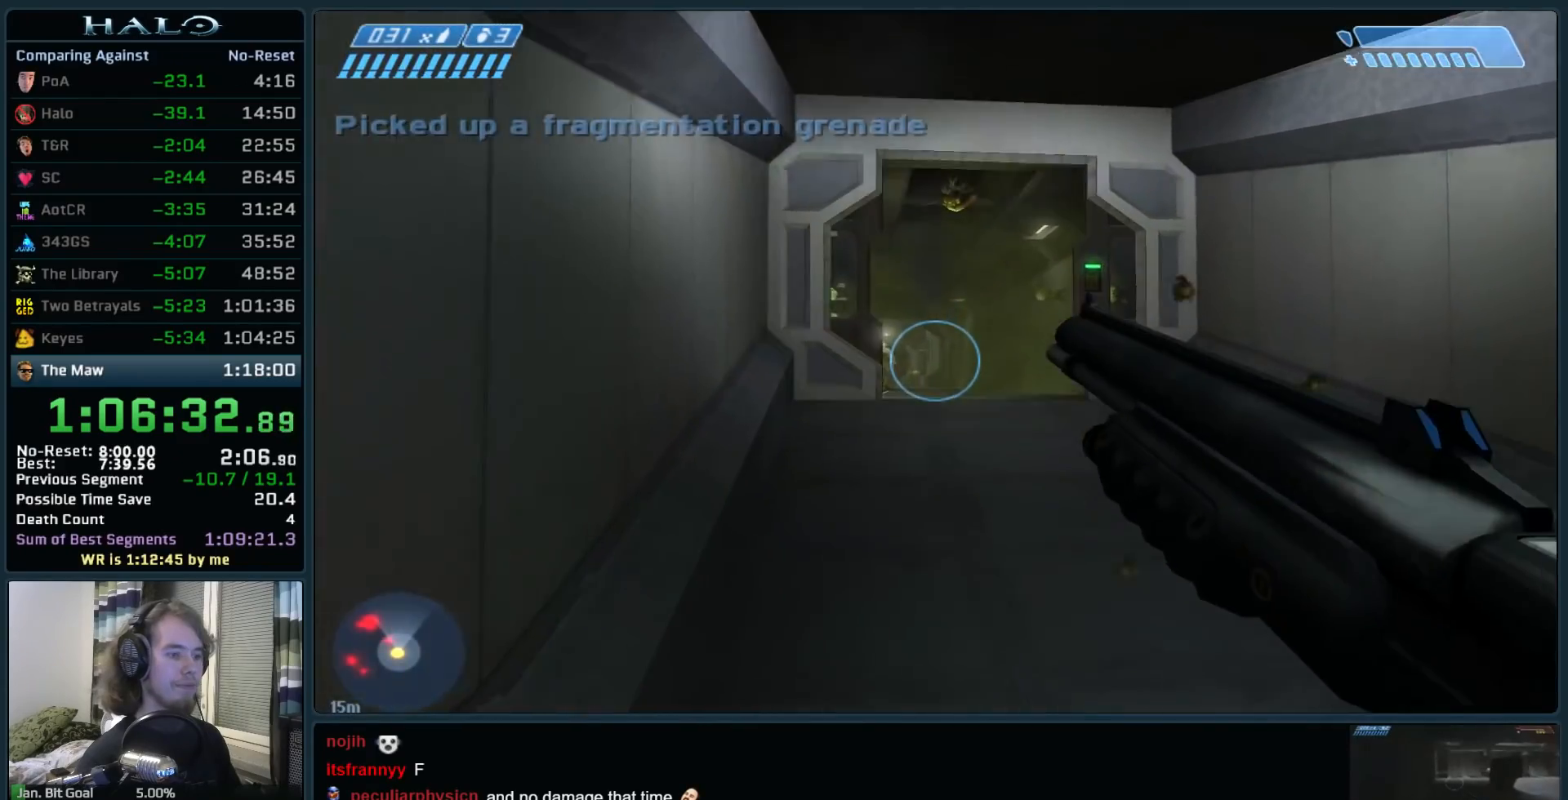
{"keys": ["w"], "mouse": [], "events": [[150, "mouse_right", "up"]]}
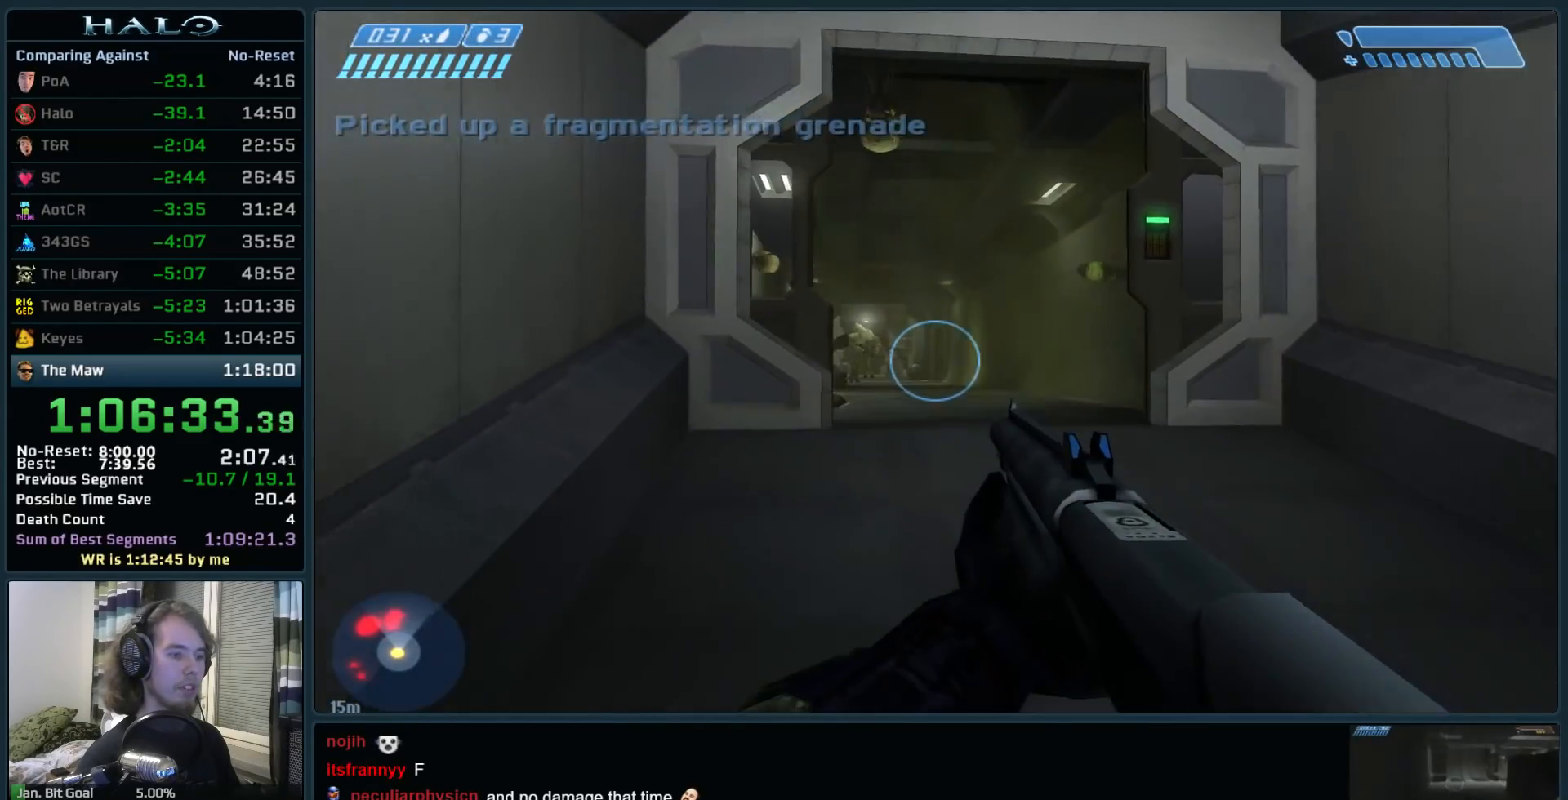
{"keys": ["w"], "mouse": [], "events": [[250, "d", "down"], [483, "d", "up"]]}
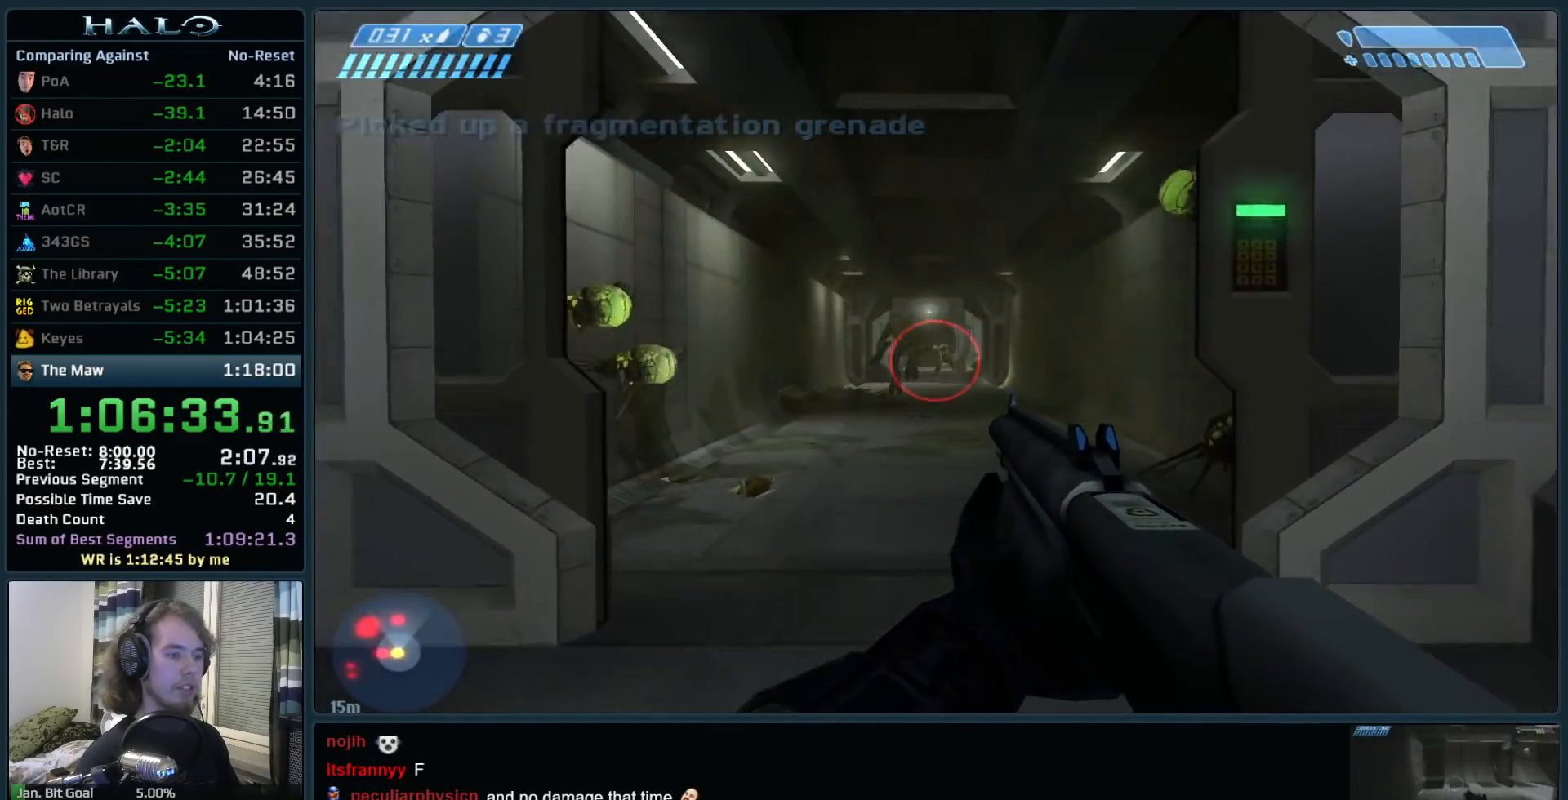
{"keys": ["a", "w"], "mouse": ["left"], "events": [[367, "mouse_left", "down"], [500, "a", "down"]]}
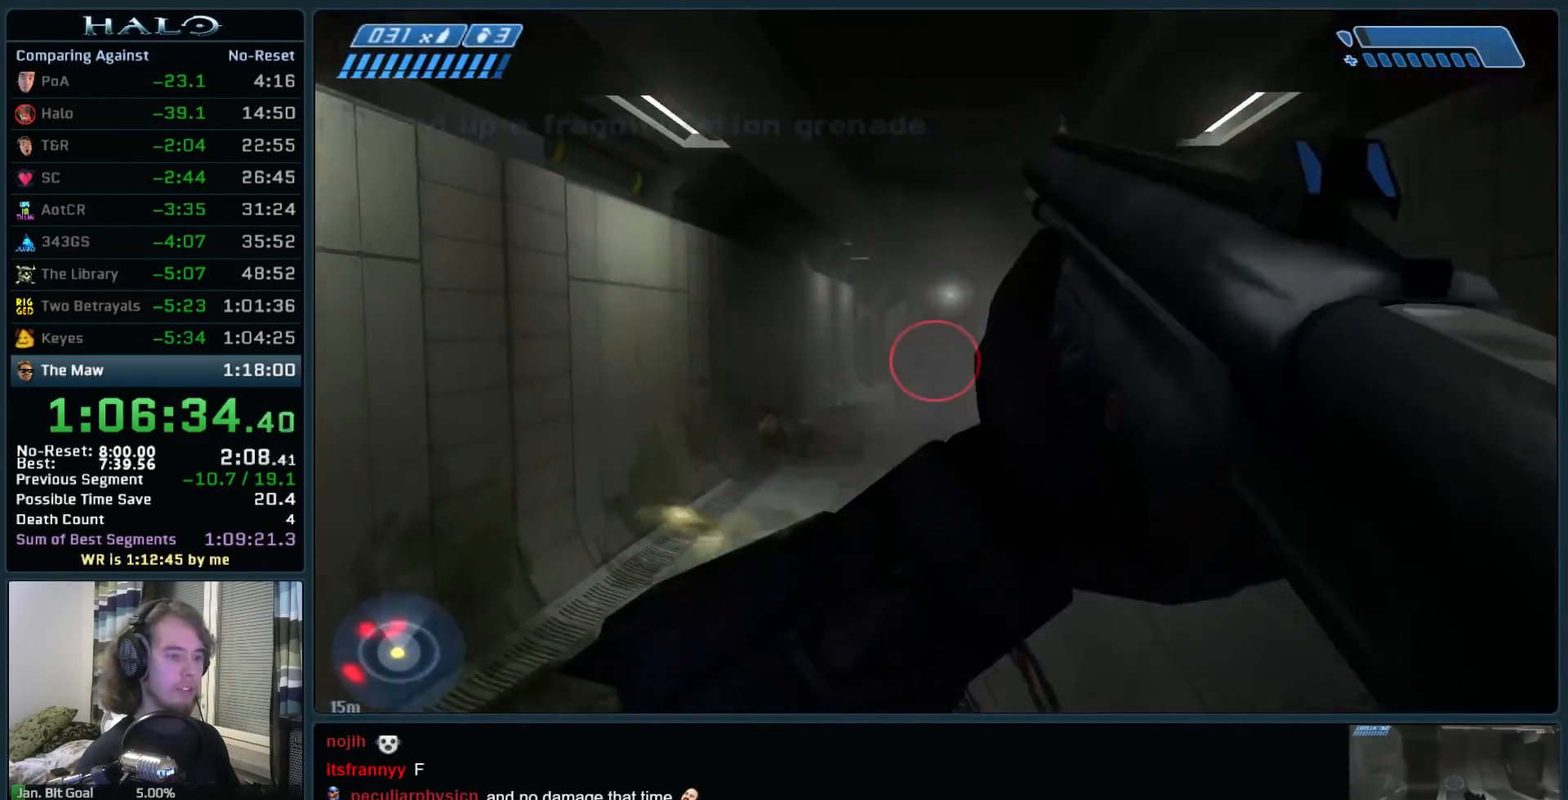
{"keys": ["w"], "mouse": ["left"], "events": [[50, "mouse_left", "up"], [150, "mouse_left", "down"], [283, "mouse_left", "up"], [333, "a", "up"], [333, "mouse_left", "down"]]}
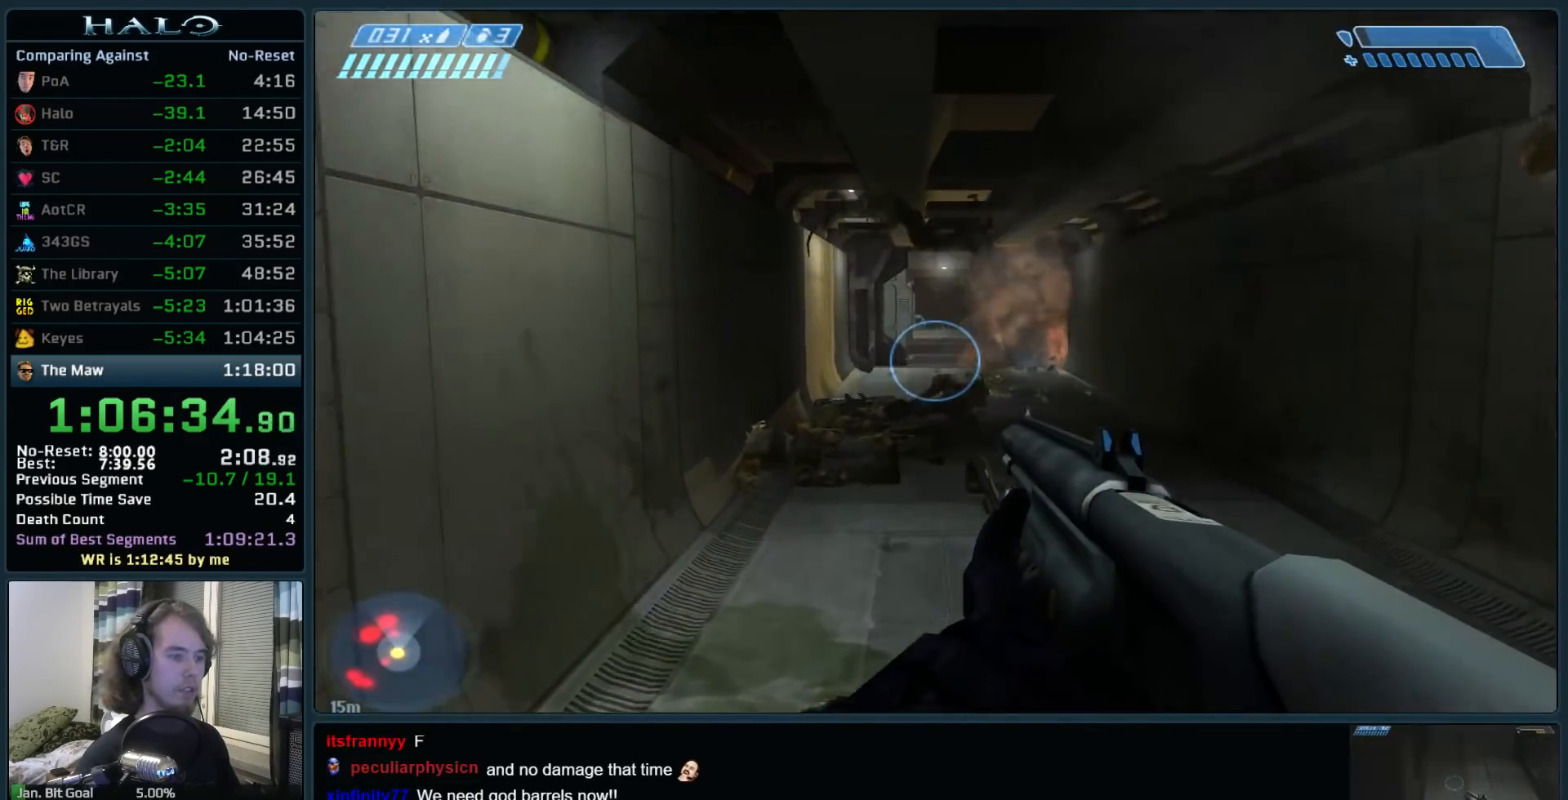
{"keys": ["w"], "mouse": [], "events": [[17, "mouse_left", "up"], [67, "d", "down"], [250, "d", "up"]]}
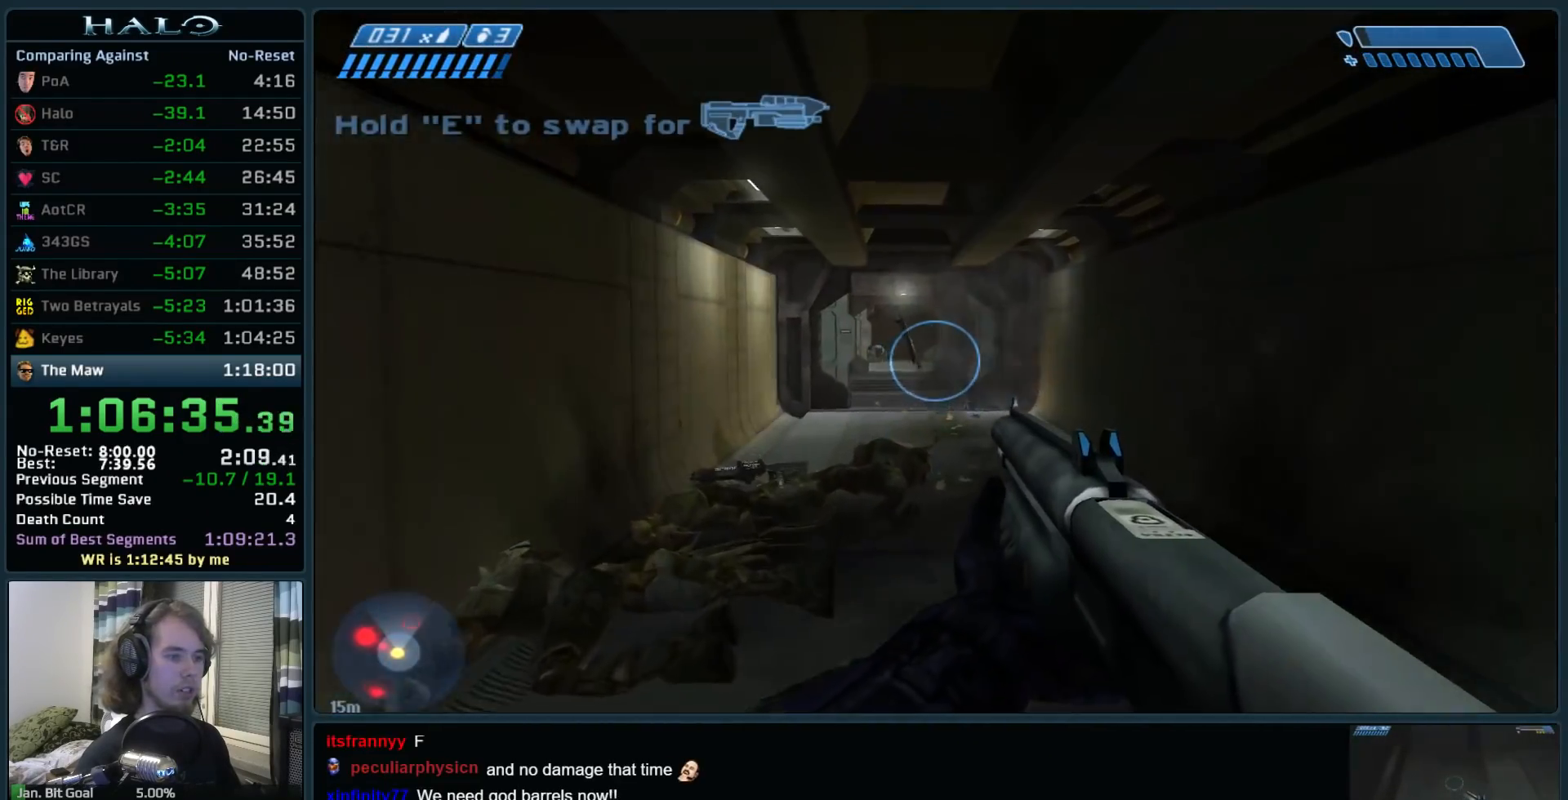
{"keys": ["w"], "mouse": [], "events": [[367, "a", "down"], [417, "a", "up"]]}
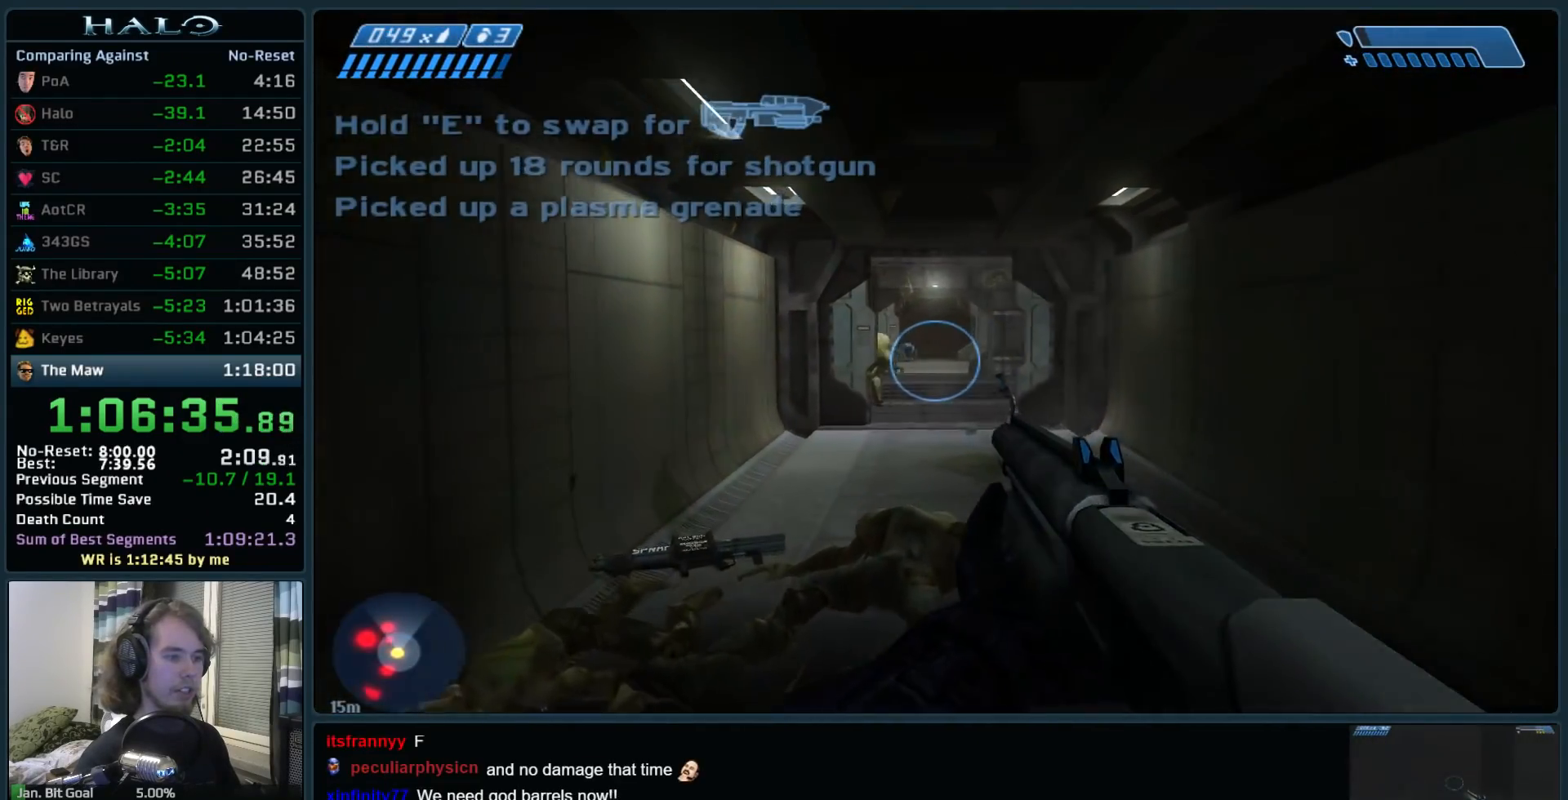
{"keys": ["a", "w"], "mouse": ["left"], "events": [[50, "d", "down"], [233, "d", "up"], [333, "a", "down"], [433, "mouse_left", "down"]]}
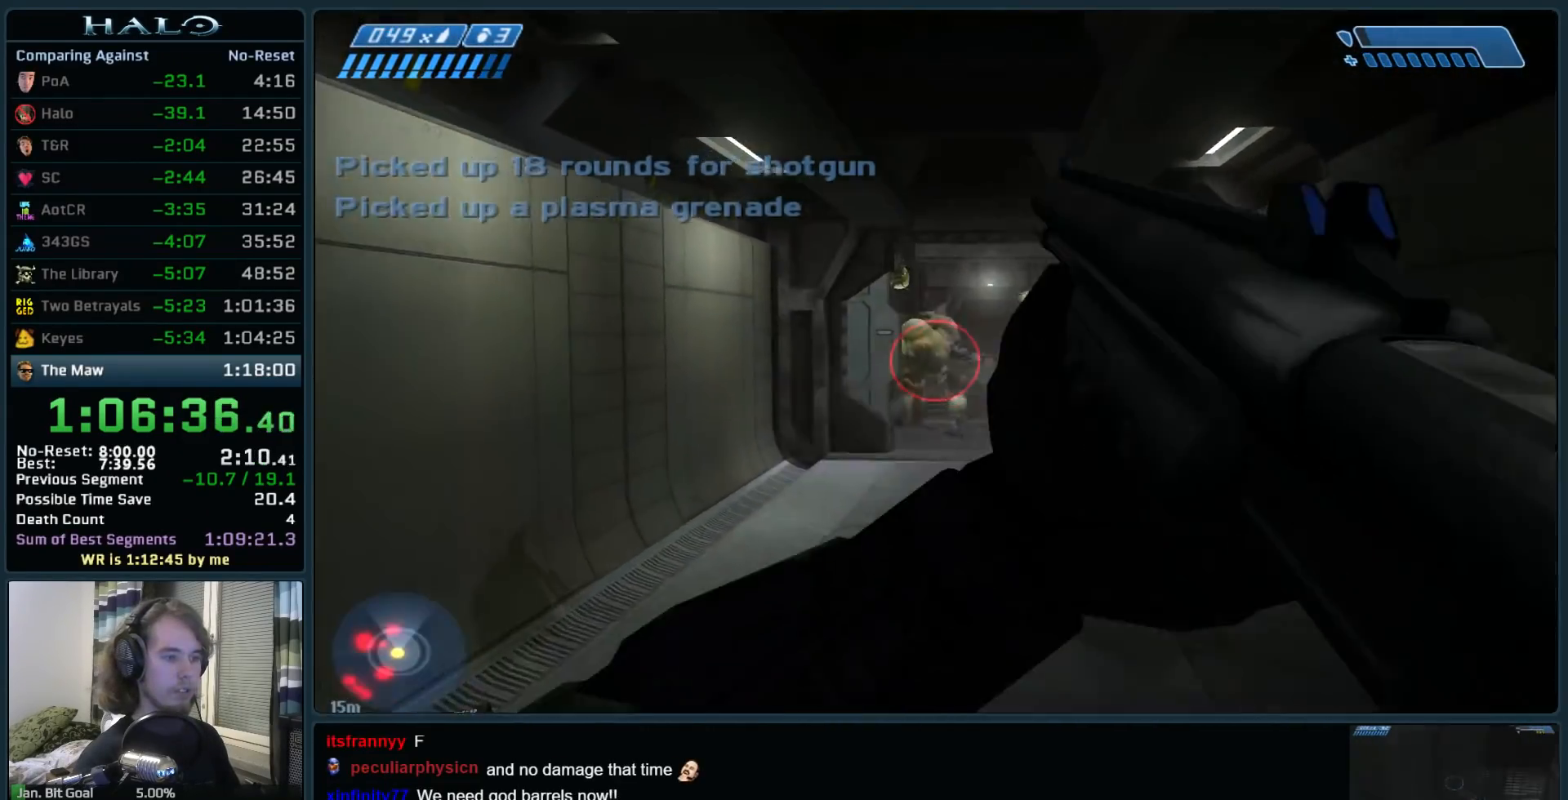
{"keys": ["e"], "mouse": [], "events": [[117, "mouse_left", "up"], [217, "a", "up"], [300, "q", "down"], [400, "e", "down"], [450, "q", "up"], [483, "w", "up"]]}
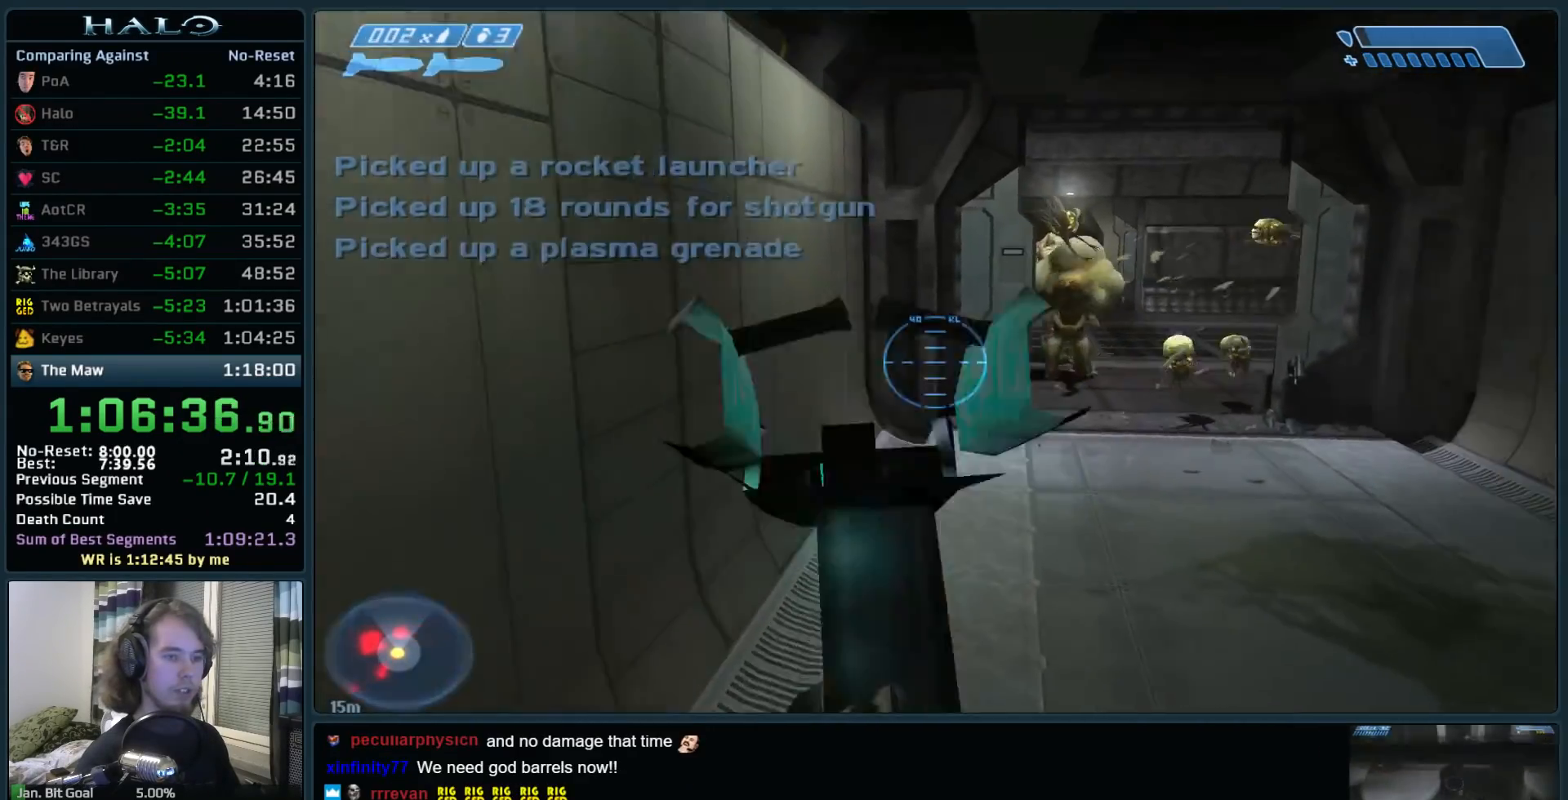
{"keys": ["d", "s"], "mouse": ["left"], "events": [[83, "e", "up"], [83, "q", "down"], [217, "d", "down"], [217, "q", "up"], [267, "s", "down"], [367, "mouse_left", "down"]]}
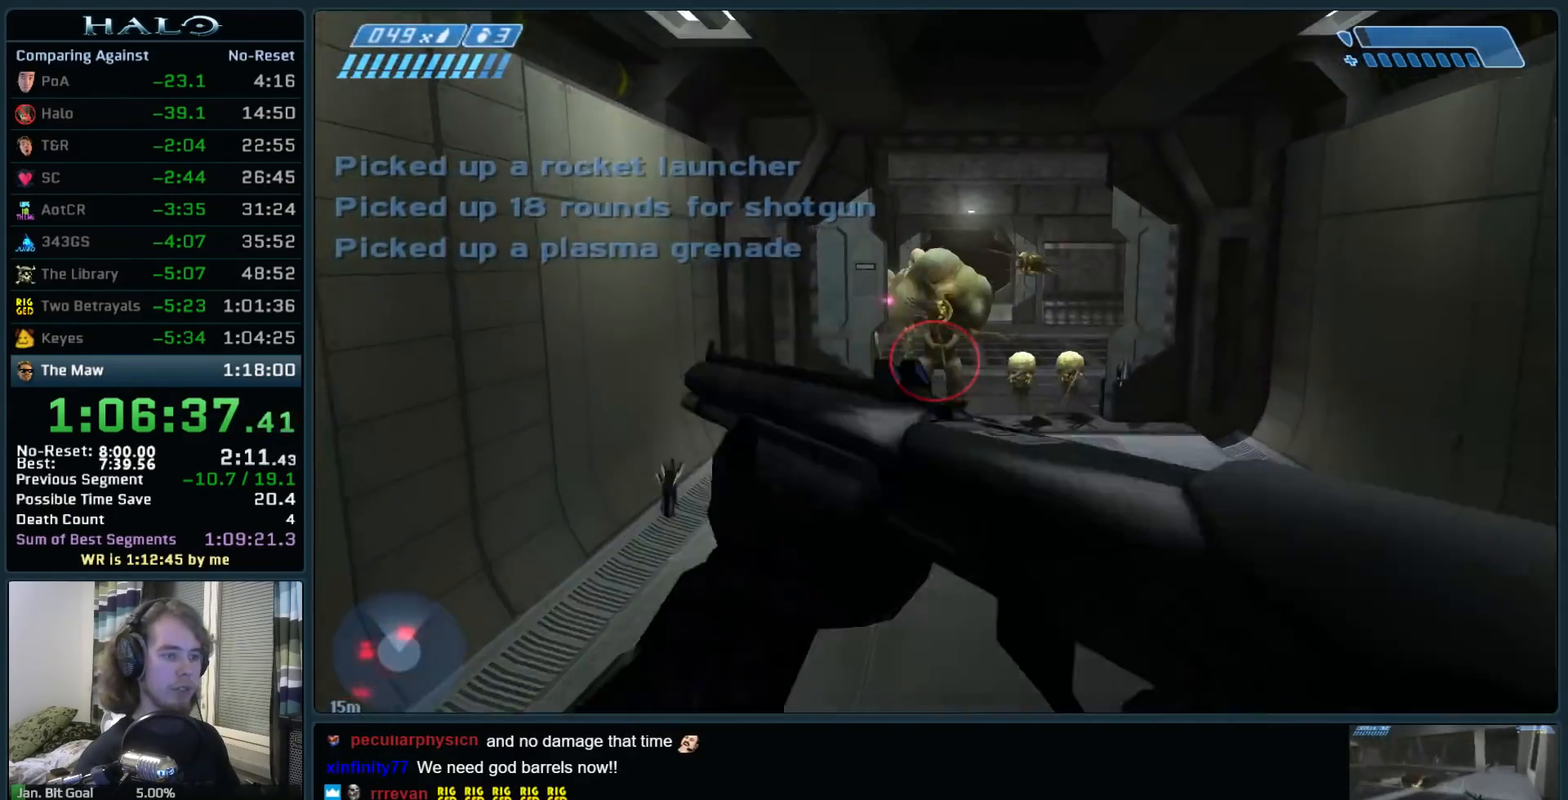
{"keys": ["a", "w"], "mouse": ["left"], "events": [[50, "mouse_left", "up"], [100, "d", "up"], [150, "a", "down"], [283, "s", "up"], [383, "mouse_left", "down"], [383, "w", "down"]]}
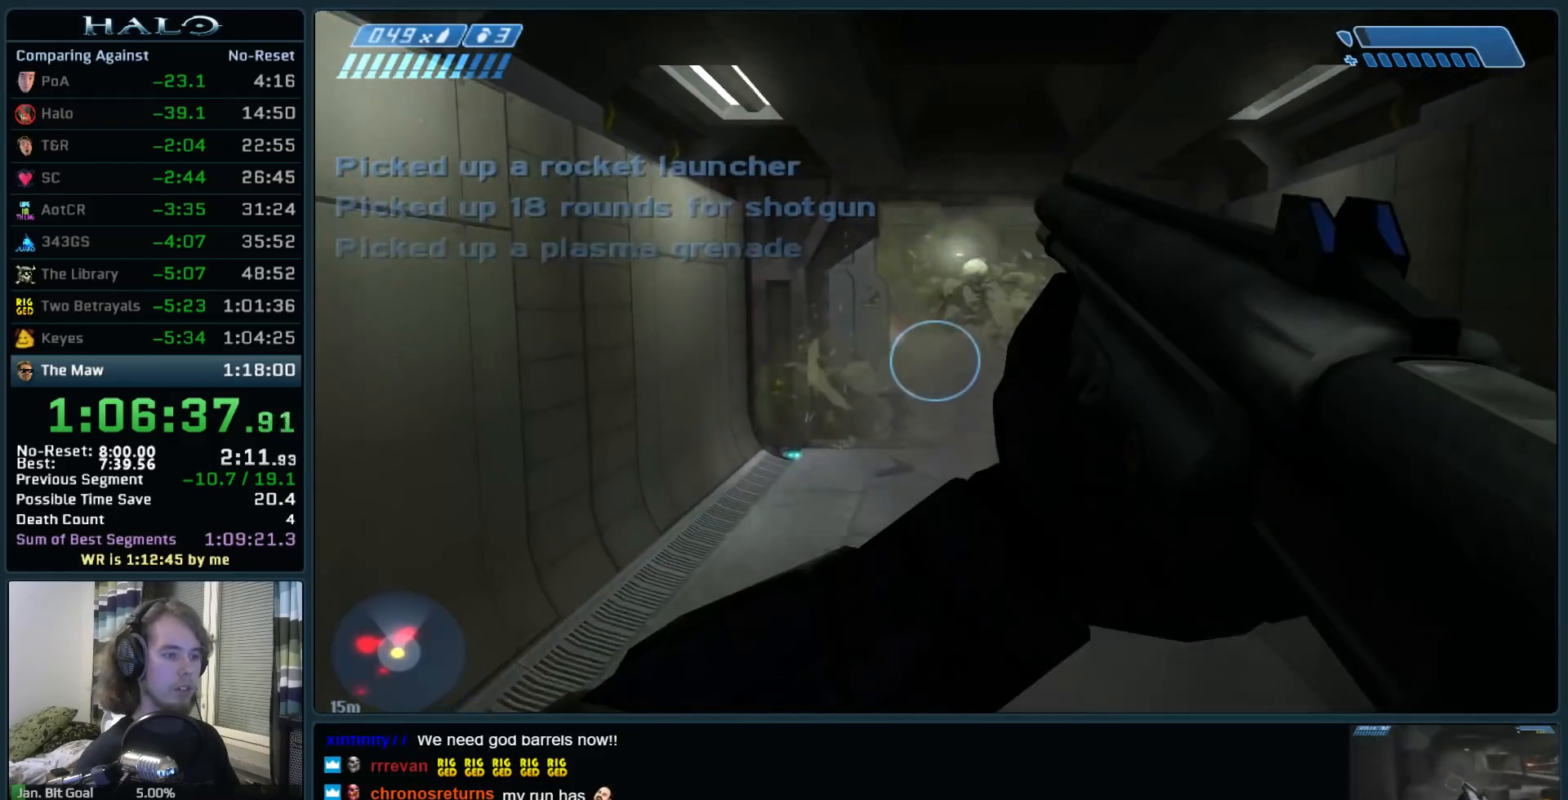
{"keys": ["w"], "mouse": [], "events": [[17, "mouse_left", "up"], [217, "a", "up"]]}
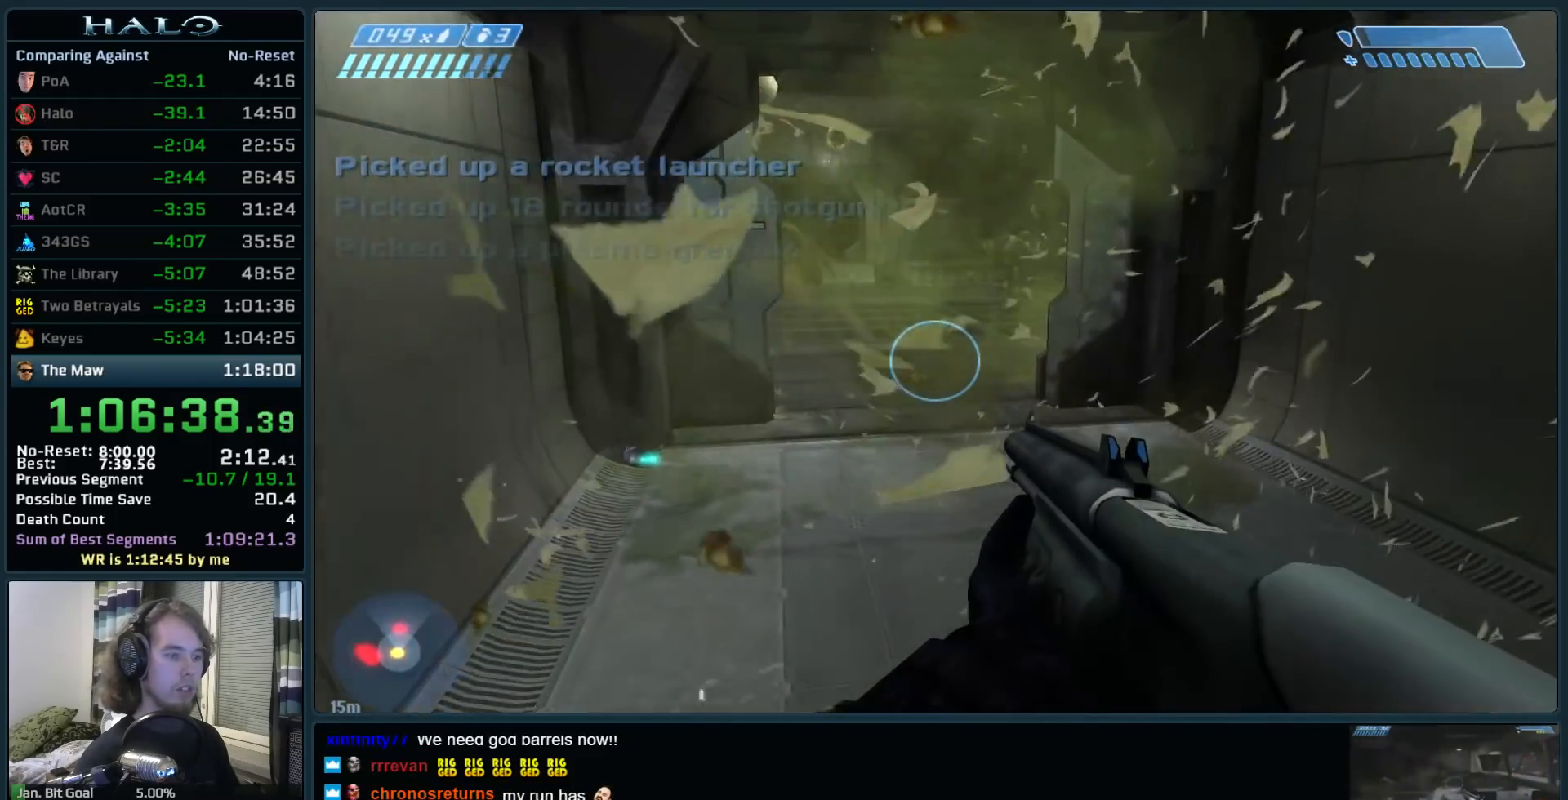
{"keys": ["w"], "mouse": [], "events": []}
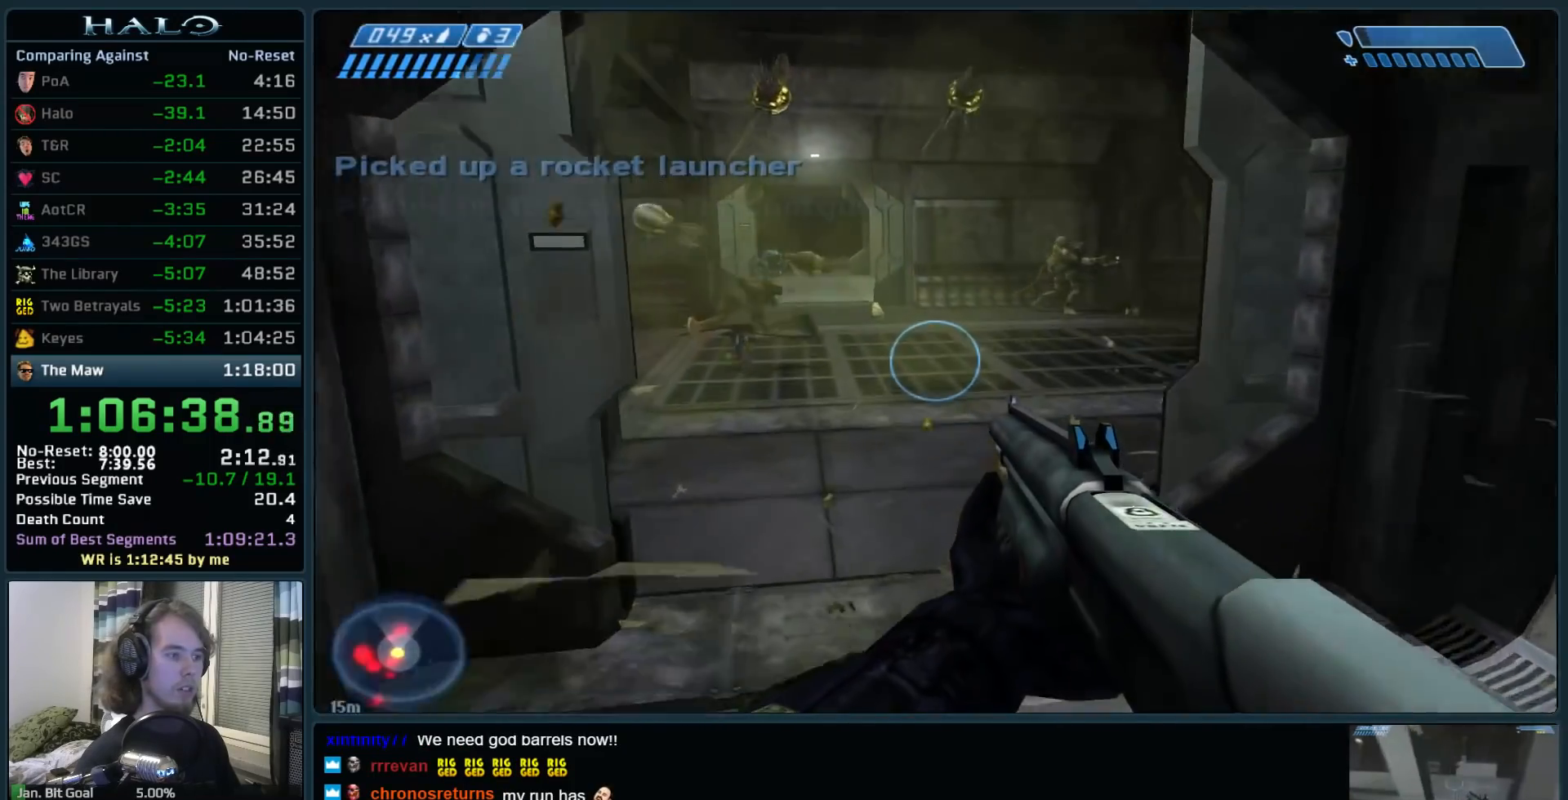
{"keys": ["w"], "mouse": [], "events": []}